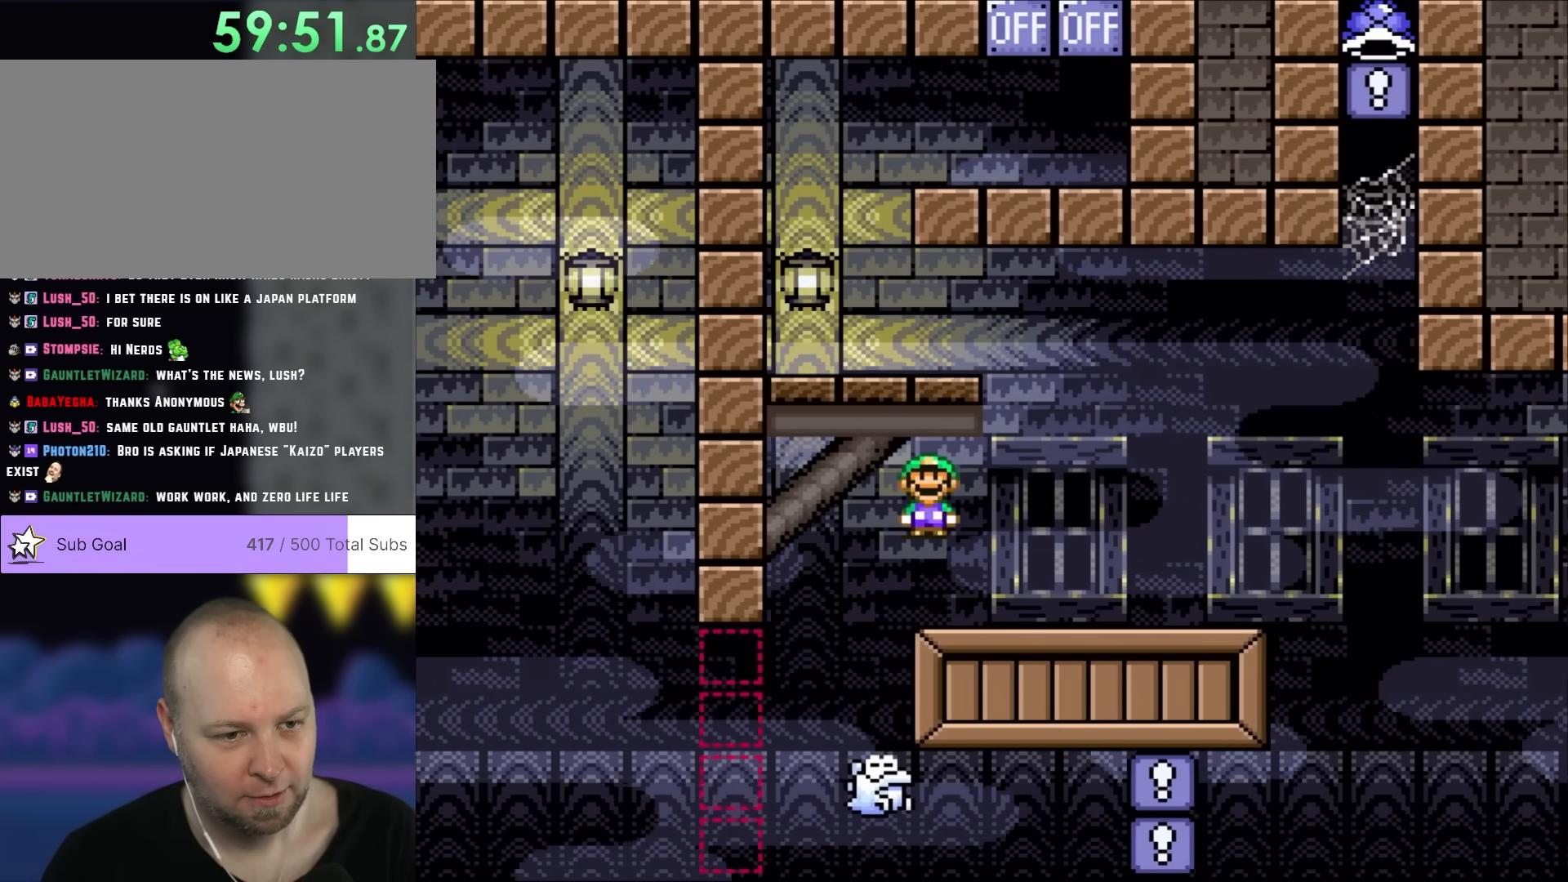
Gameplay with a controller (Nintendo layout); each line is a JSON object with the inputs held at the frame after it (dt_ms = milliseconds from this image to that frame). "events" lists button and stick changes between this image and that frame as [ms after this image, input, new state], when the widget could be followed in between. Not read: L3 R3.
{"dt_ms": 500, "buttons": ["B", "Y", "DPAD_LEFT"], "events": [[50, "X", "up"], [50, "Y", "down"], [300, "DPAD_LEFT", "down"], [300, "DPAD_RIGHT", "up"], [317, "B", "down"]]}
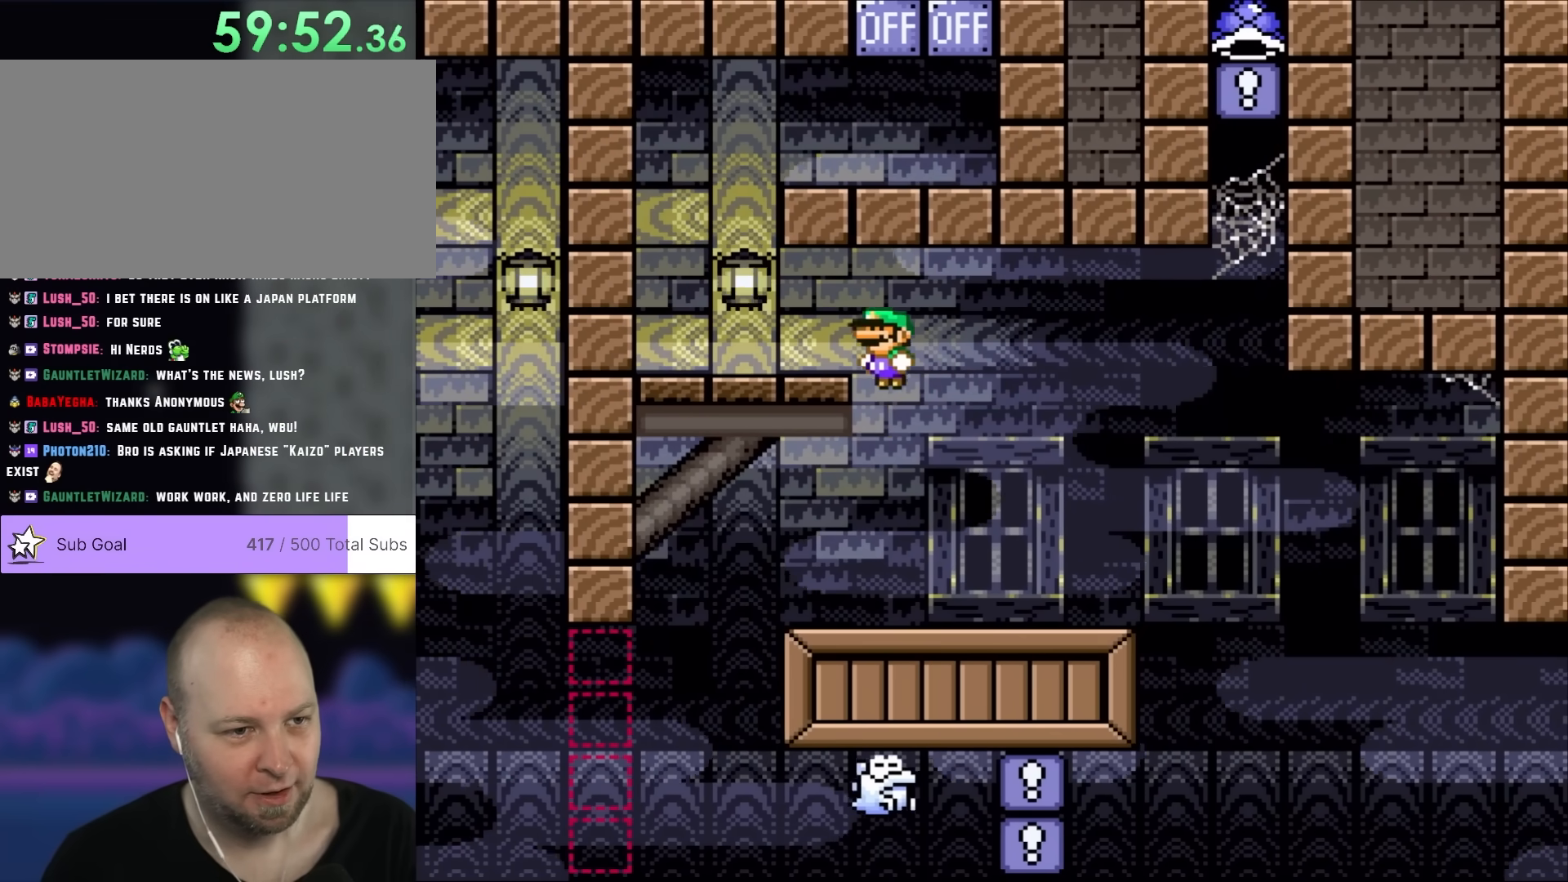
{"dt_ms": 500, "buttons": ["B", "Y", "DPAD_RIGHT"], "events": [[117, "B", "up"], [317, "DPAD_UP", "down"], [350, "B", "down"], [350, "DPAD_LEFT", "up"], [350, "DPAD_RIGHT", "down"], [350, "DPAD_UP", "up"]]}
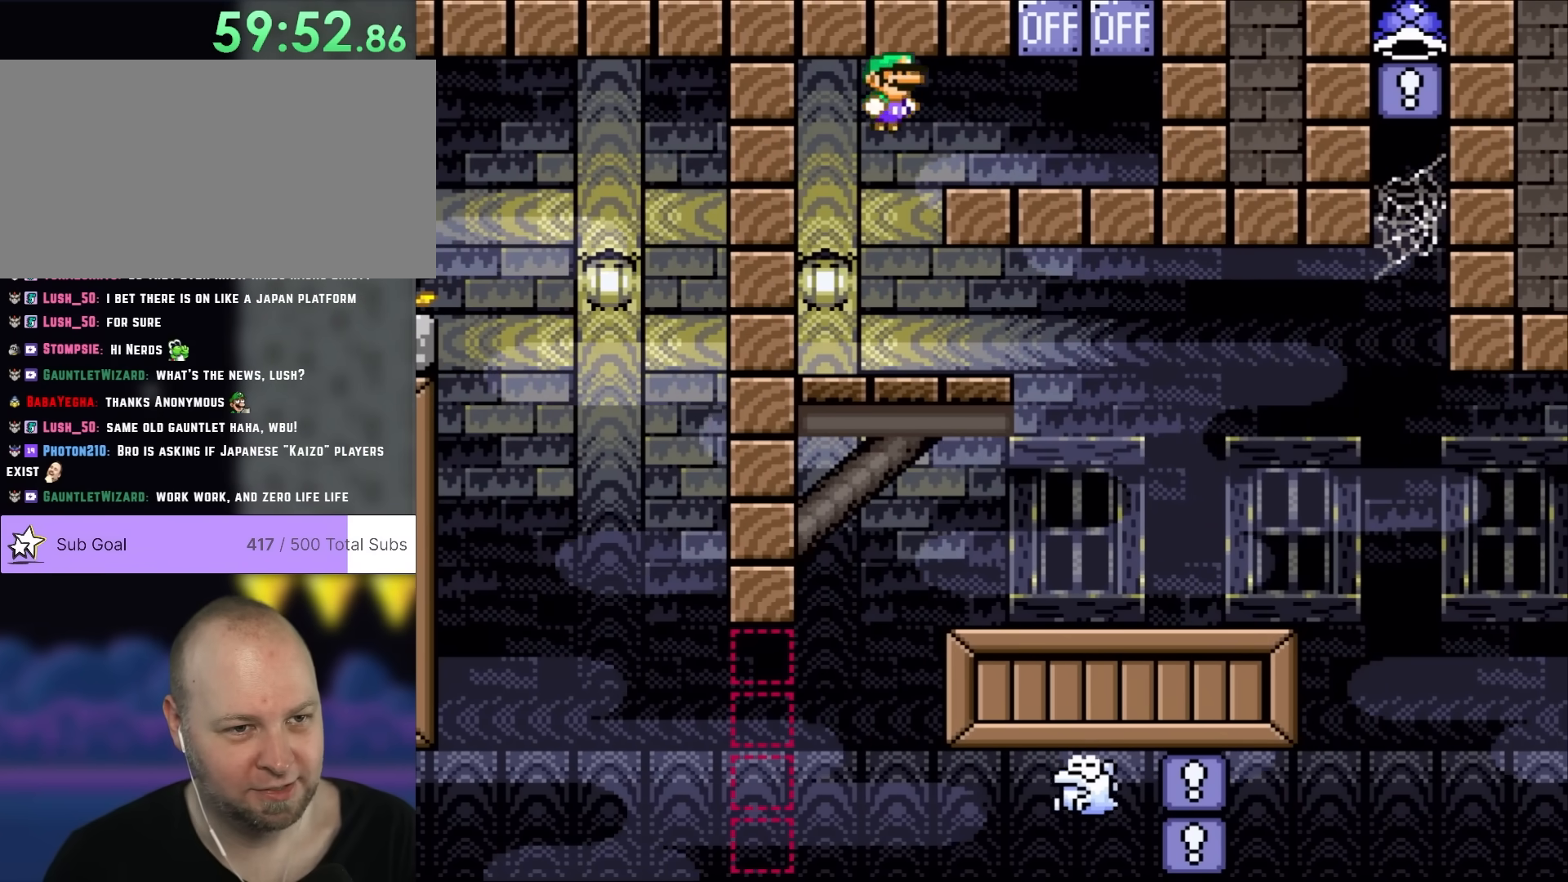
{"dt_ms": 500, "buttons": ["B", "Y", "DPAD_LEFT"], "events": [[67, "B", "up"], [417, "DPAD_RIGHT", "up"], [450, "B", "down"], [450, "DPAD_LEFT", "down"]]}
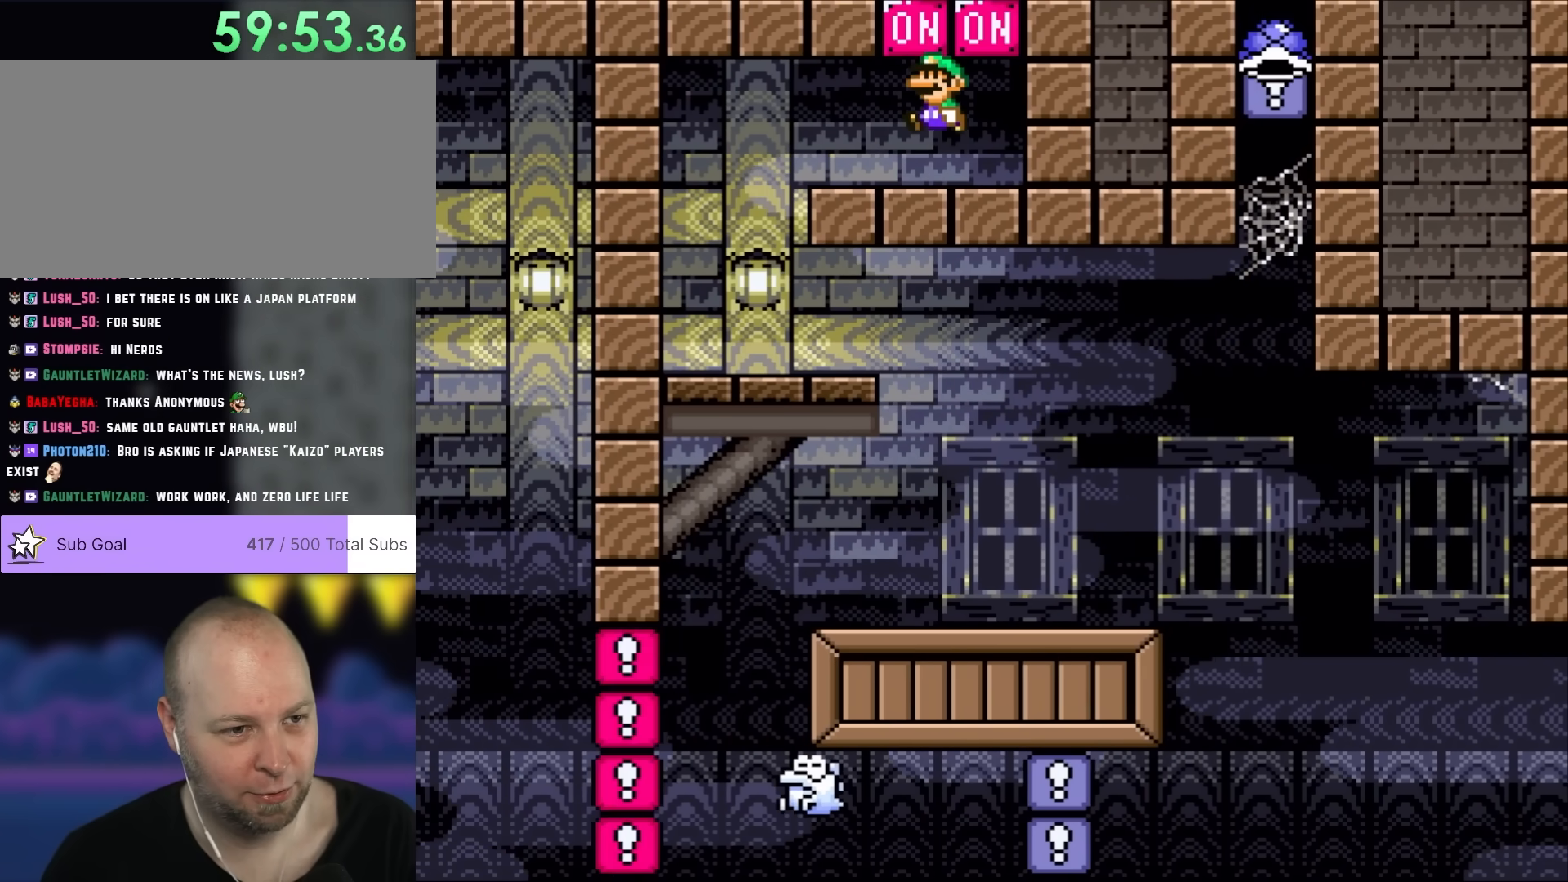
{"dt_ms": 500, "buttons": ["Y", "DPAD_RIGHT"], "events": [[83, "B", "up"], [350, "DPAD_UP", "down"], [383, "DPAD_LEFT", "up"], [383, "DPAD_RIGHT", "down"], [383, "DPAD_UP", "up"]]}
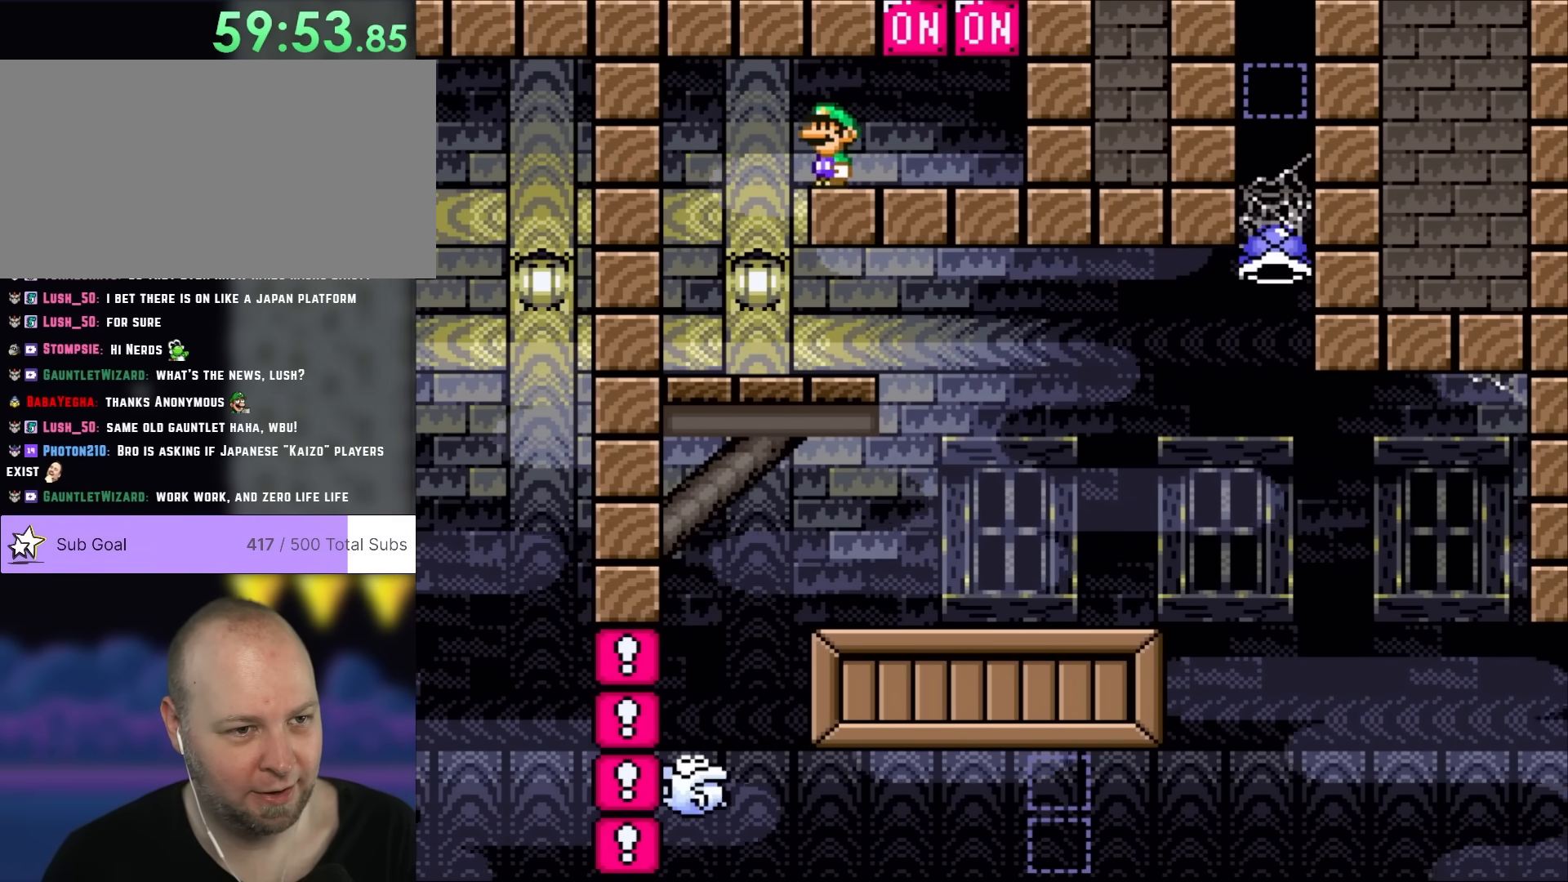
{"dt_ms": 500, "buttons": ["Y", "DPAD_RIGHT"], "events": [[33, "DPAD_LEFT", "down"], [33, "DPAD_RIGHT", "up"], [283, "DPAD_LEFT", "up"], [283, "DPAD_UP", "down"], [317, "DPAD_RIGHT", "down"], [317, "DPAD_UP", "up"]]}
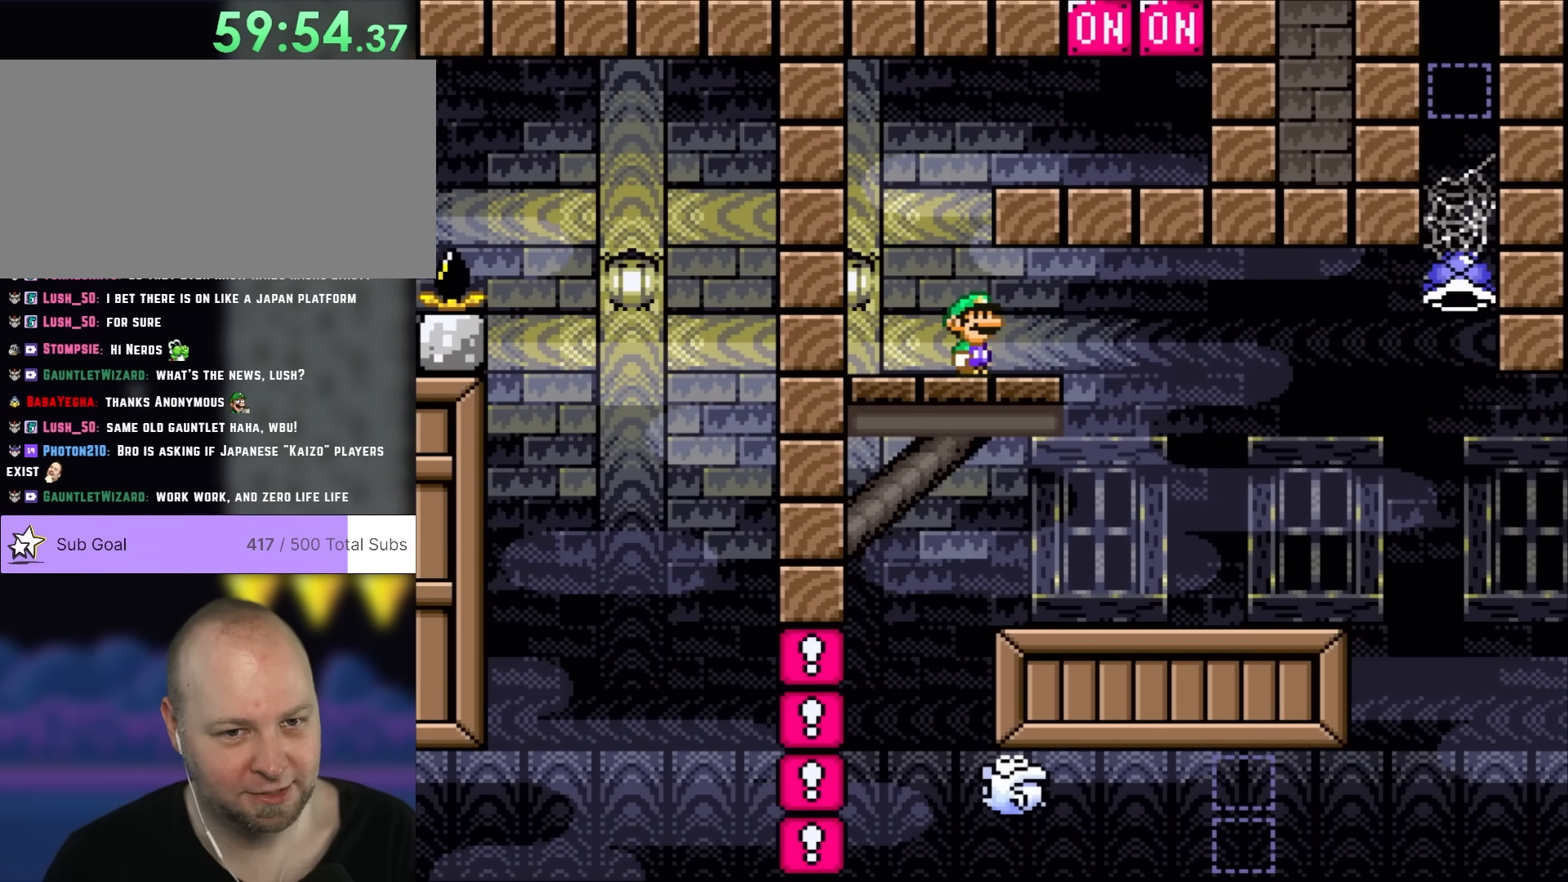
{"dt_ms": 500, "buttons": ["Y", "DPAD_RIGHT"], "events": []}
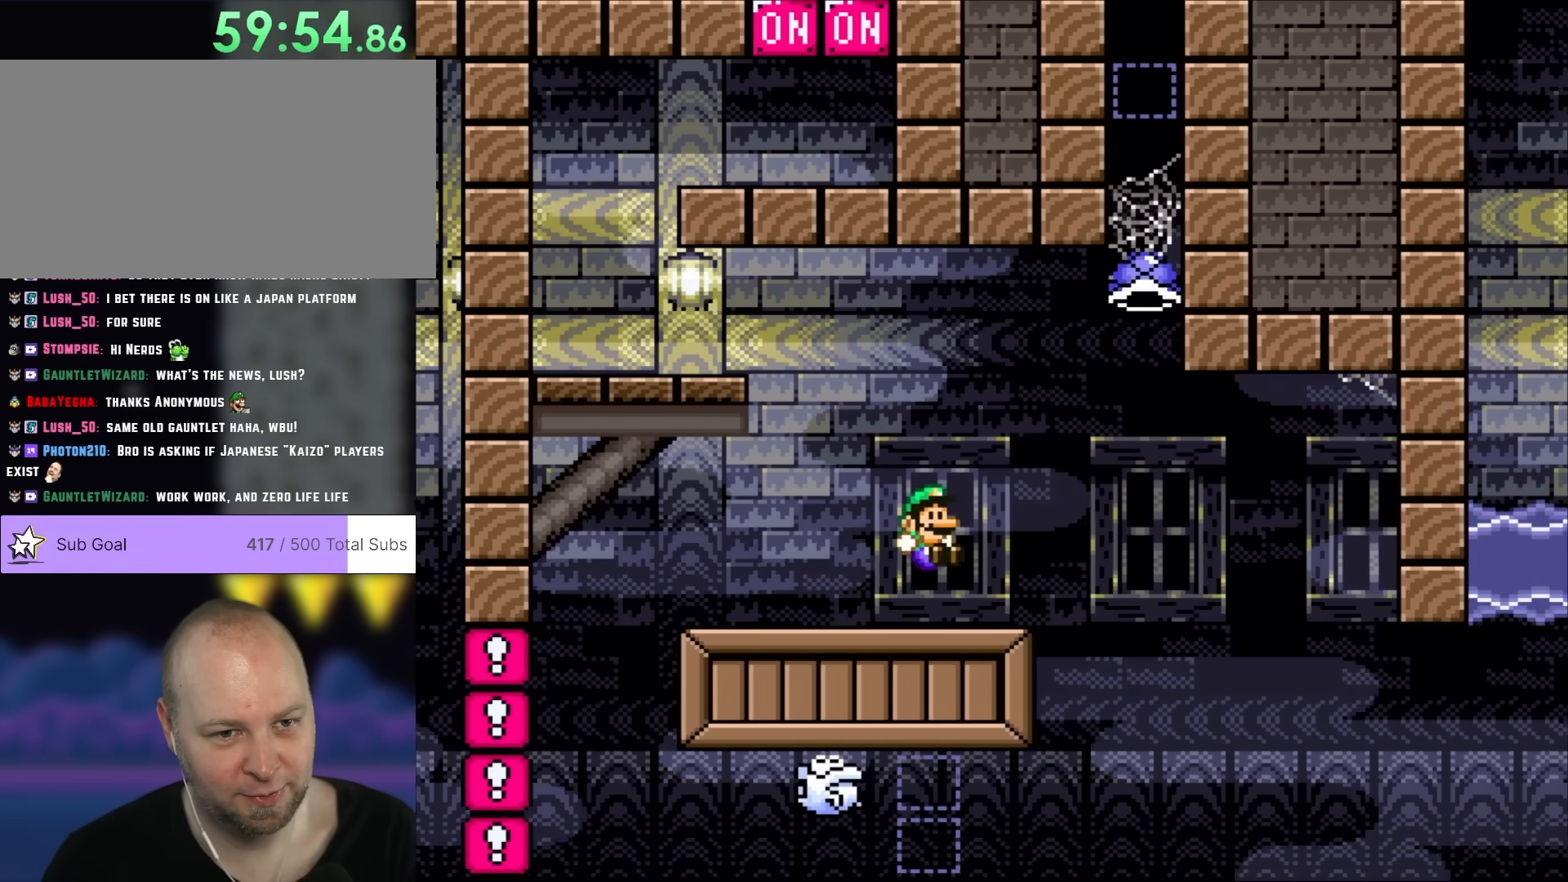
{"dt_ms": 500, "buttons": ["B", "Y", "DPAD_LEFT"], "events": [[183, "B", "down"], [383, "DPAD_LEFT", "down"], [383, "DPAD_RIGHT", "up"]]}
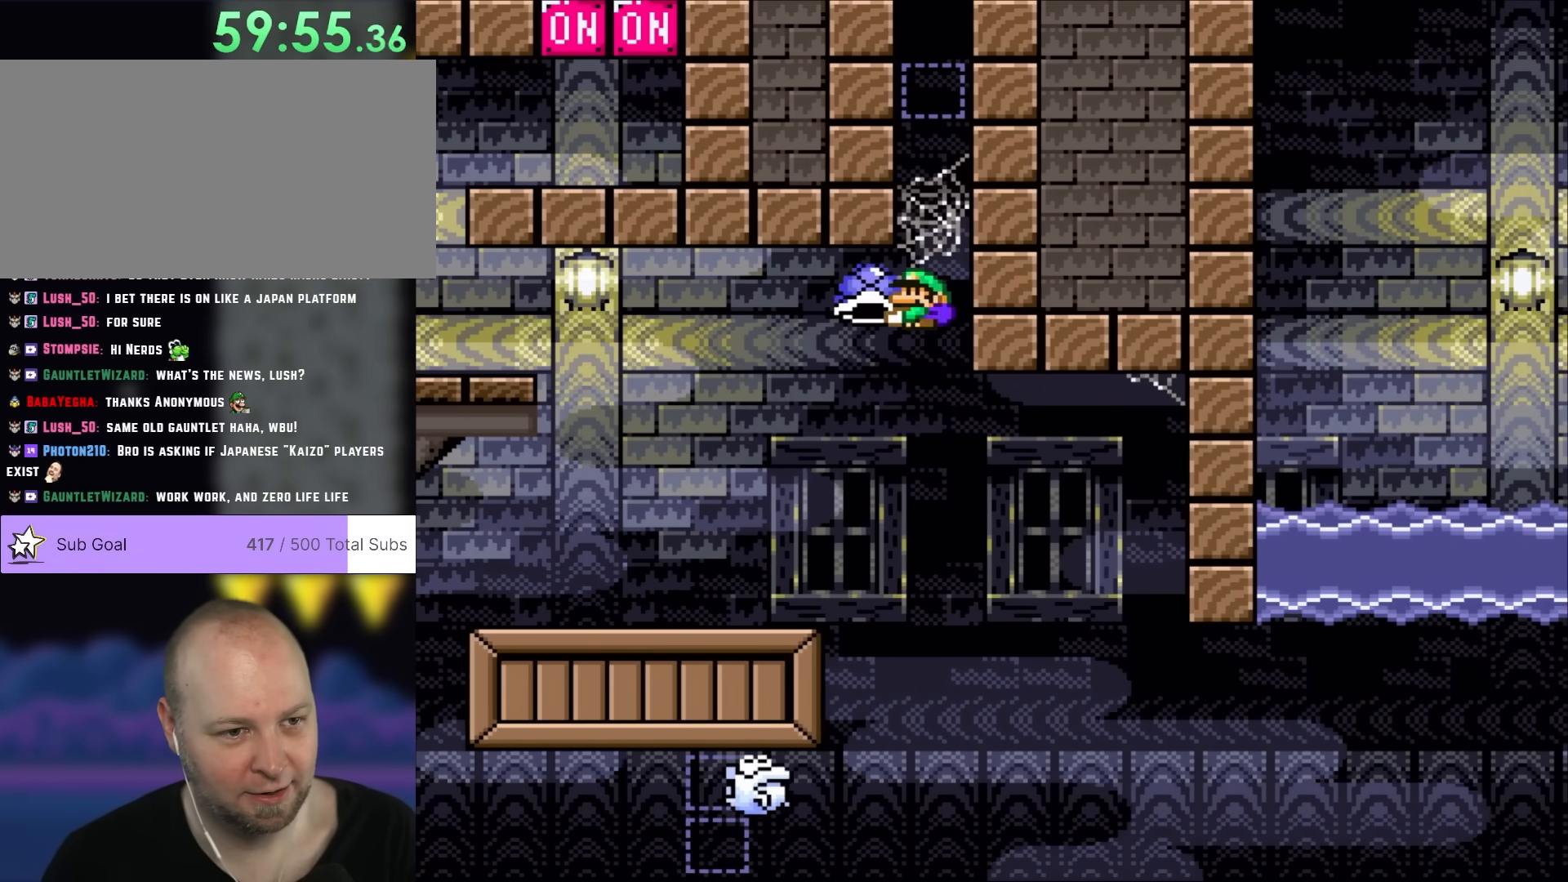
{"dt_ms": 500, "buttons": ["DPAD_UP"], "events": [[33, "B", "up"], [317, "DPAD_LEFT", "up"], [317, "DPAD_RIGHT", "down"], [383, "DPAD_UP", "down"], [417, "DPAD_RIGHT", "up"], [467, "Y", "up"]]}
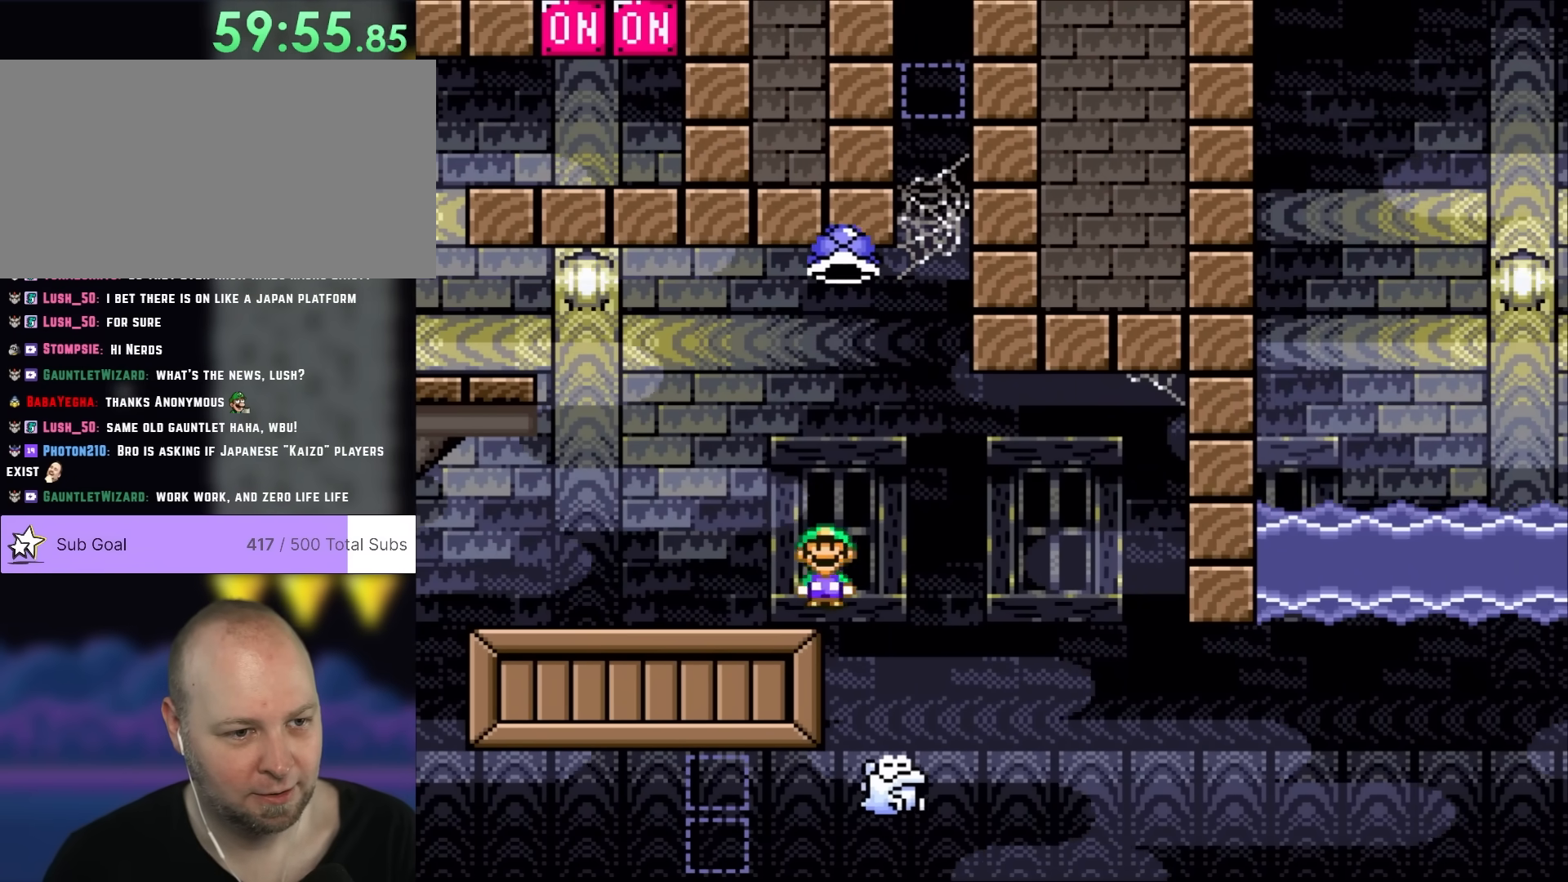
{"dt_ms": 500, "buttons": ["A", "X", "DPAD_RIGHT"], "events": [[50, "DPAD_UP", "up"], [83, "A", "down"], [83, "X", "down"], [150, "DPAD_RIGHT", "down"], [217, "A", "up"], [333, "DPAD_RIGHT", "up"], [383, "A", "down"], [417, "DPAD_RIGHT", "down"]]}
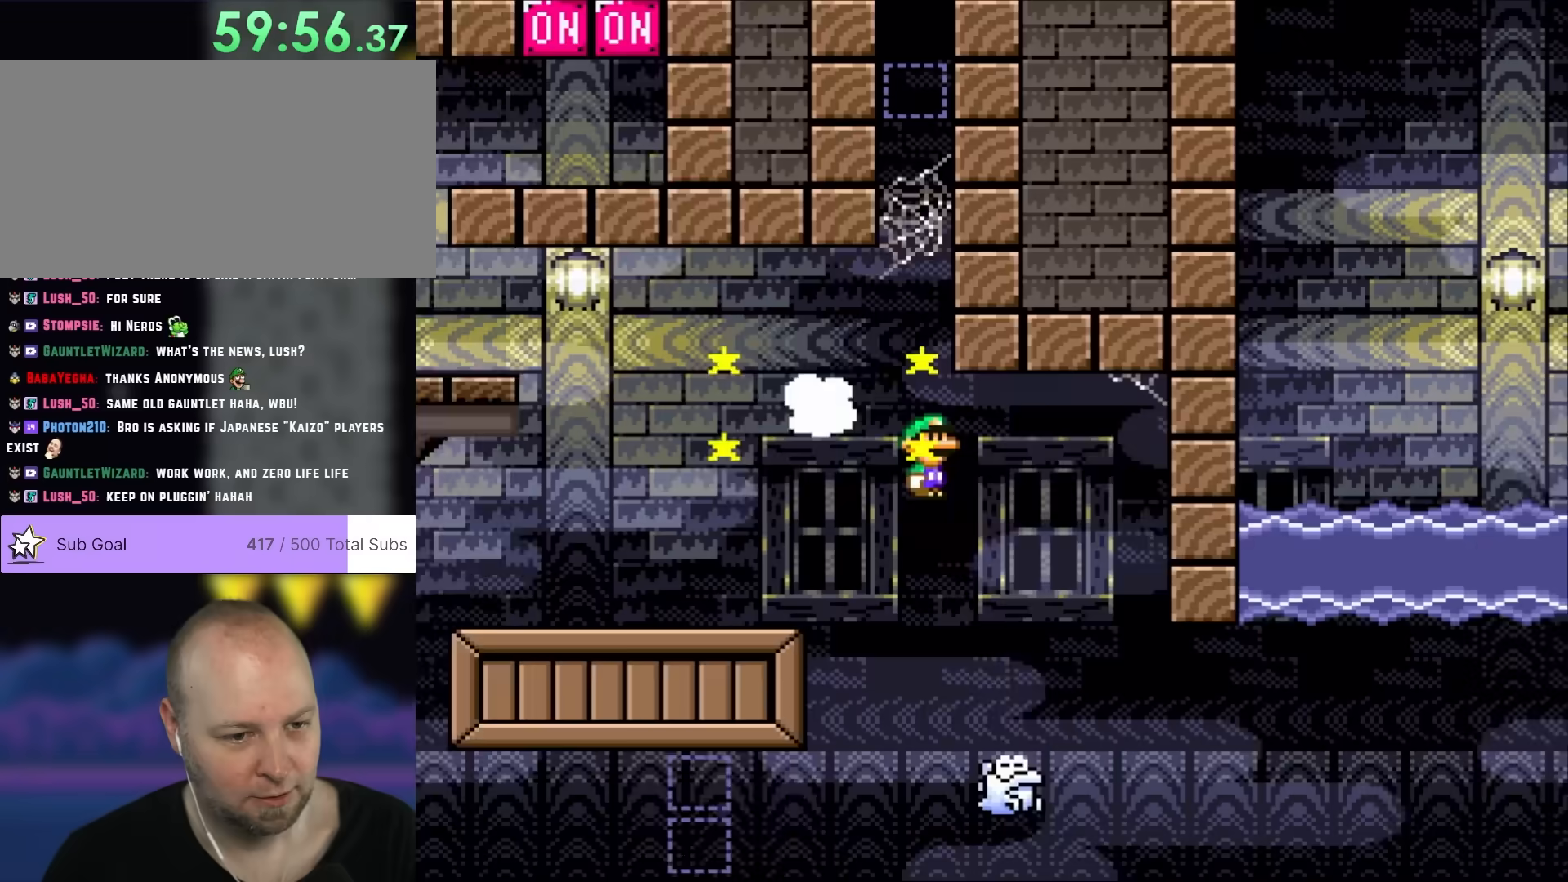
{"dt_ms": 500, "buttons": ["X", "DPAD_LEFT"], "events": [[233, "A", "up"], [417, "DPAD_LEFT", "down"], [417, "DPAD_RIGHT", "up"]]}
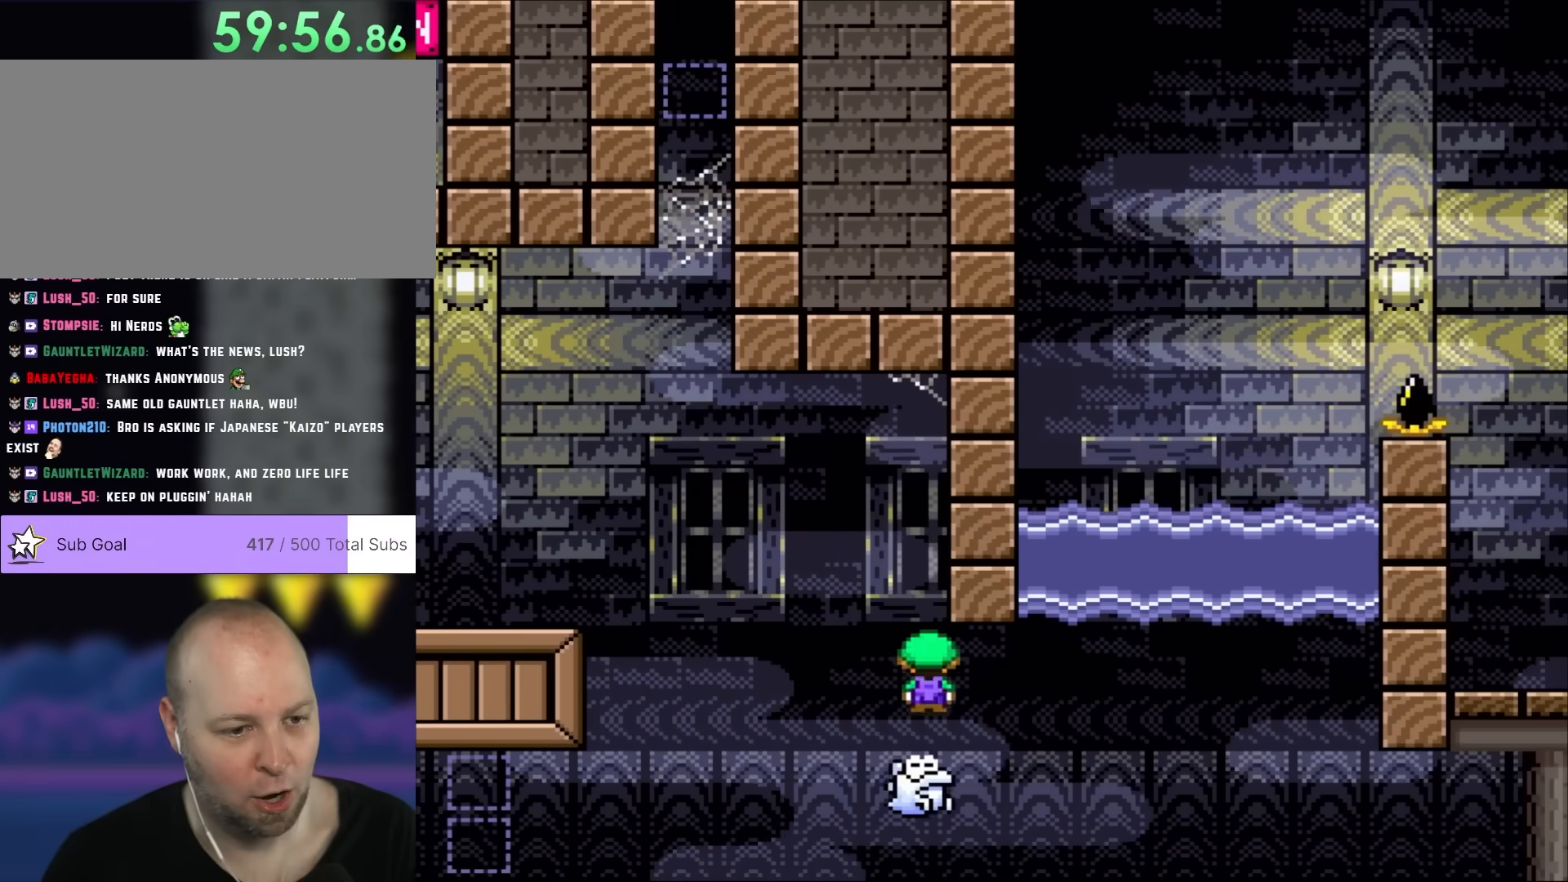
{"dt_ms": 500, "buttons": ["X"], "events": [[33, "DPAD_UP", "down"], [67, "DPAD_LEFT", "up"], [83, "DPAD_RIGHT", "down"], [83, "DPAD_UP", "up"], [250, "DPAD_RIGHT", "up"]]}
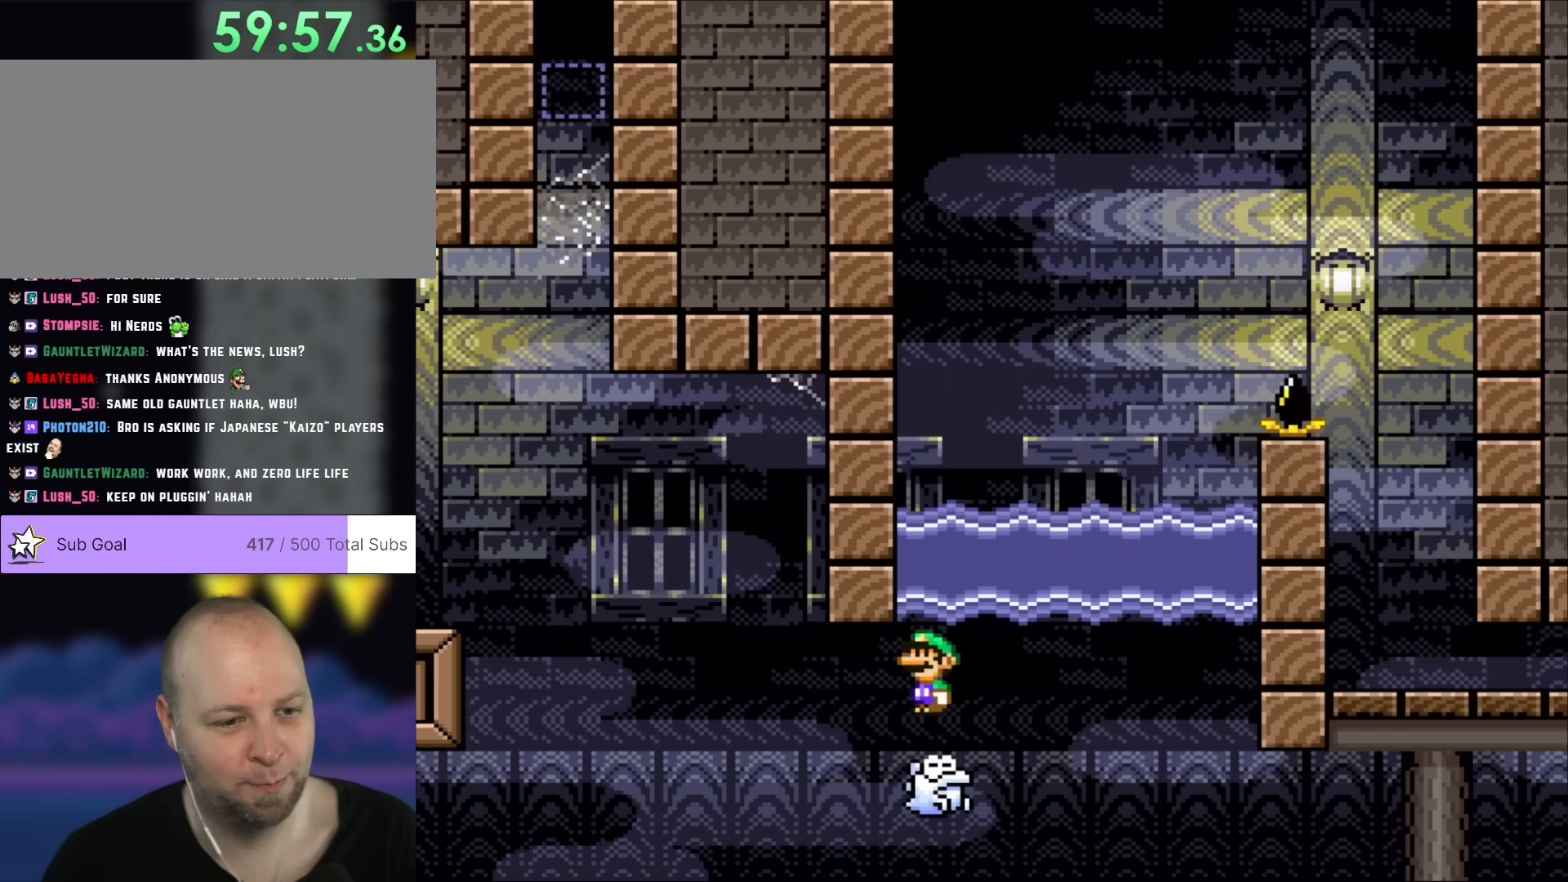
{"dt_ms": 500, "buttons": ["X"], "events": []}
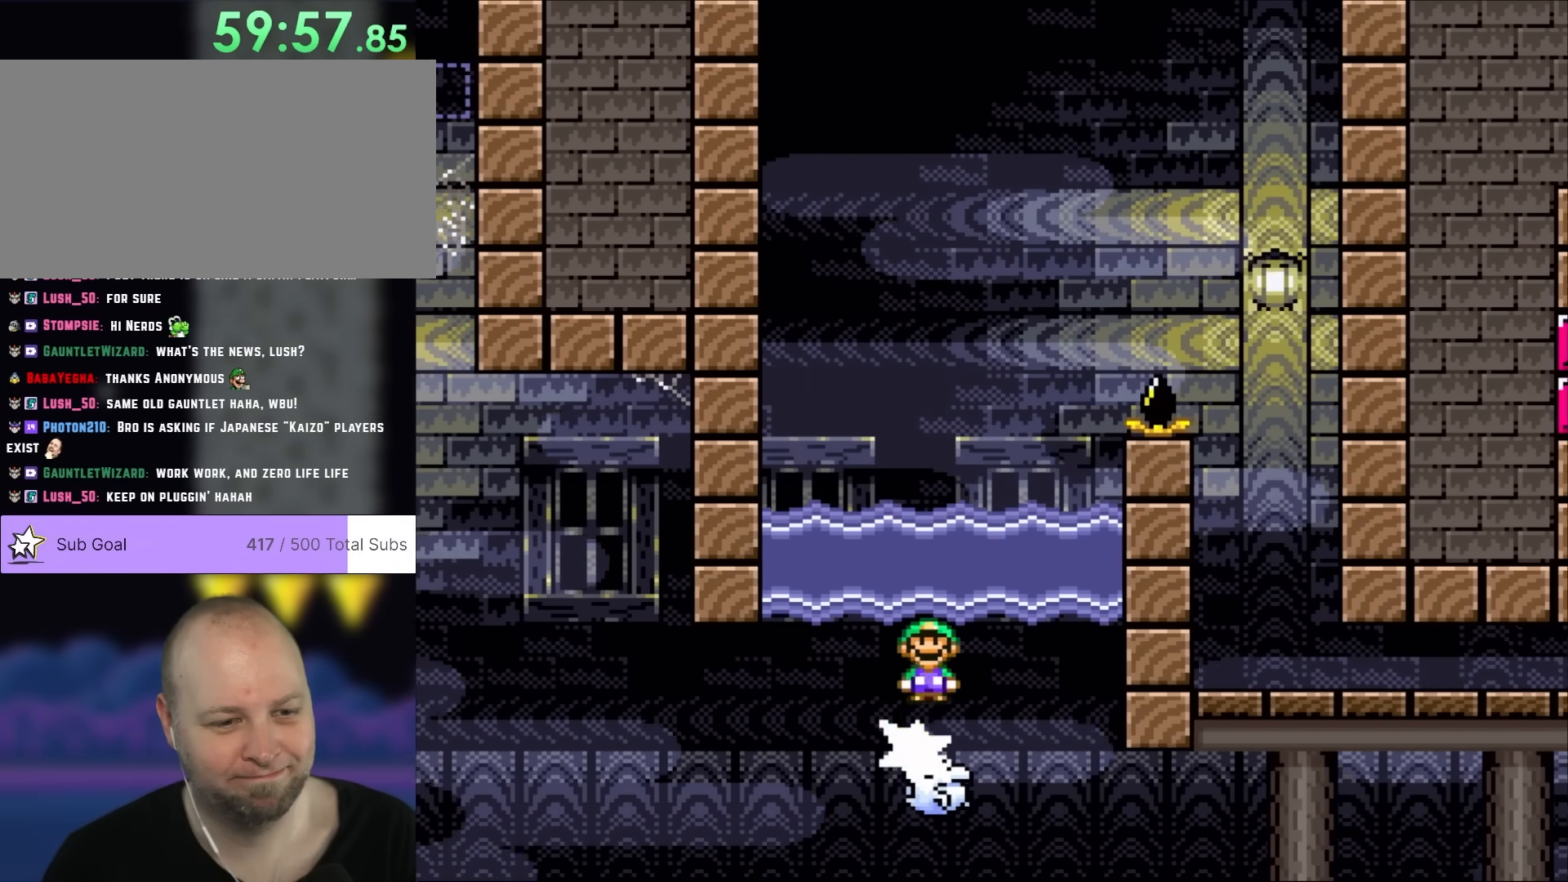
{"dt_ms": 500, "buttons": ["DPAD_UP"], "events": [[50, "A", "down"], [417, "DPAD_UP", "down"], [450, "A", "up"], [483, "X", "up"]]}
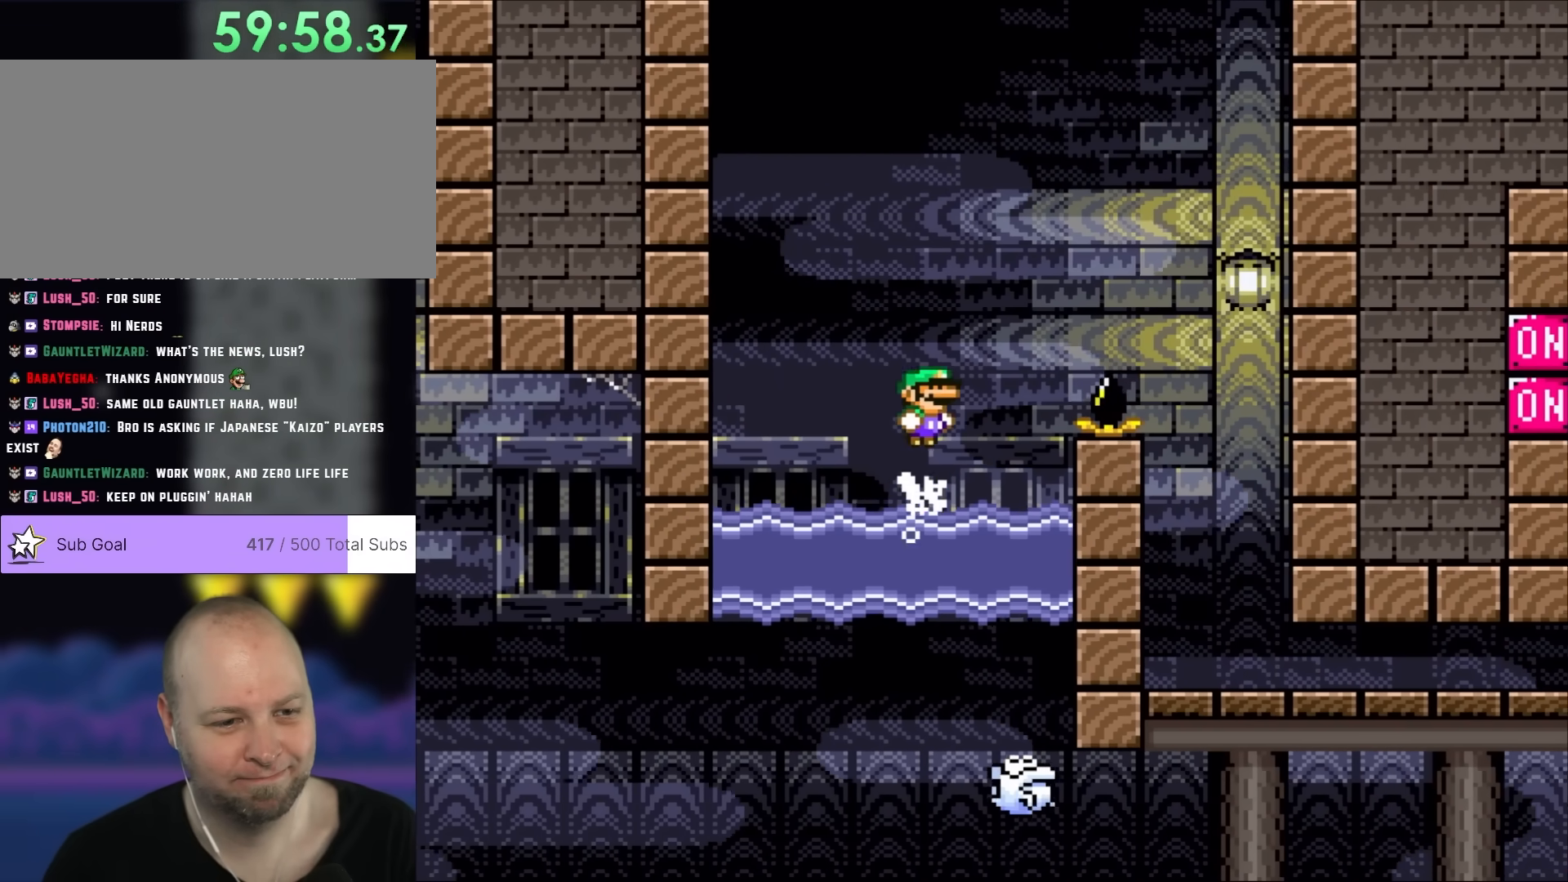
{"dt_ms": 500, "buttons": ["B", "Y", "DPAD_RIGHT"], "events": [[33, "B", "down"], [33, "Y", "down"], [67, "DPAD_RIGHT", "down"], [117, "DPAD_UP", "up"], [183, "DPAD_UP", "down"], [500, "DPAD_UP", "up"]]}
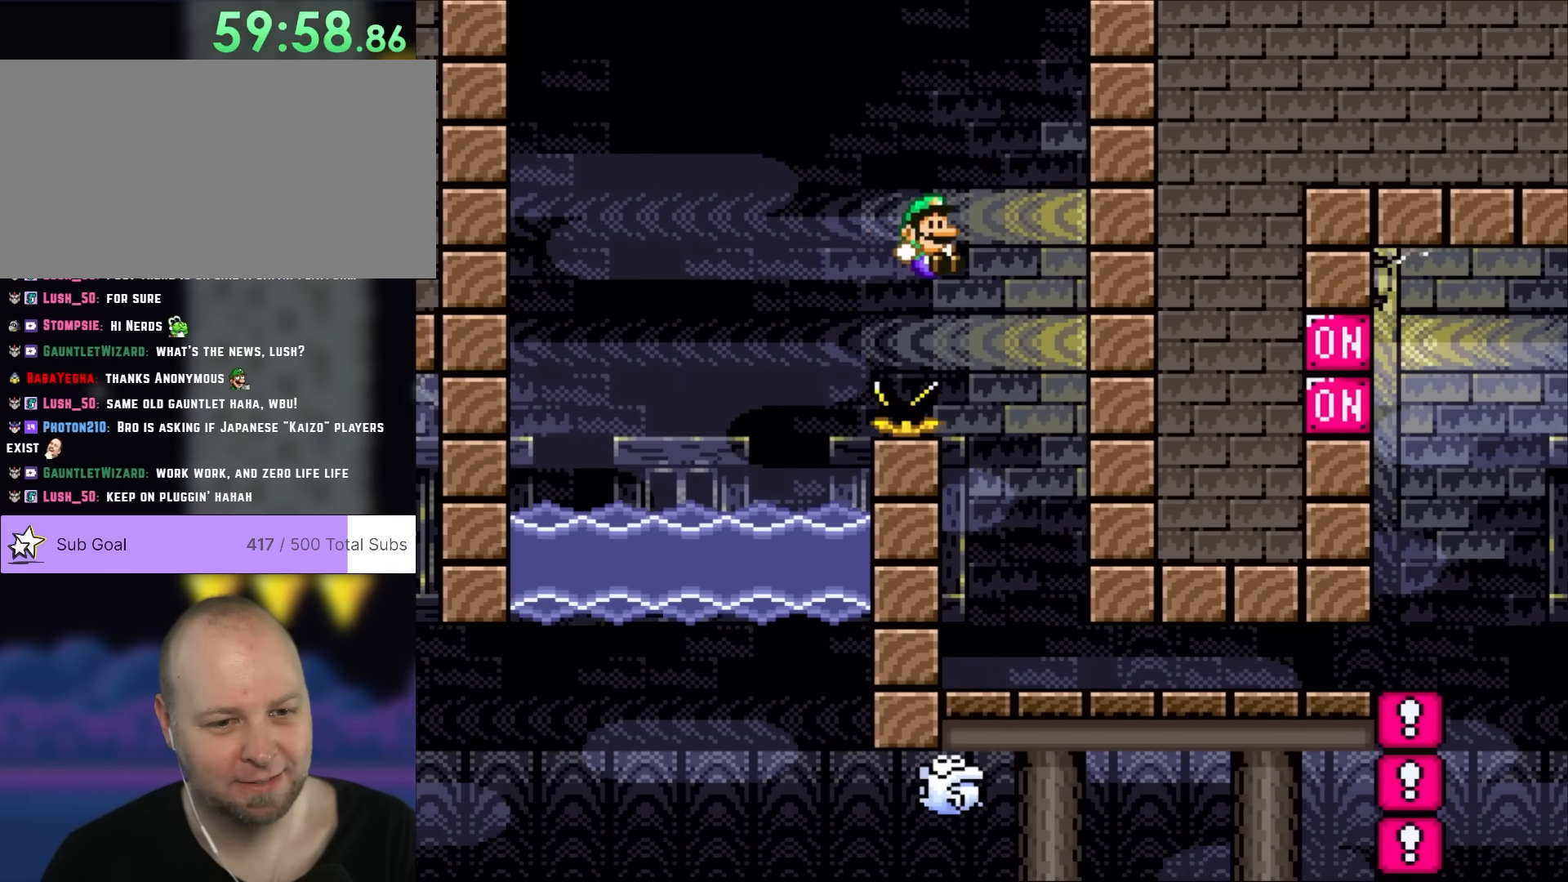
{"dt_ms": 500, "buttons": ["Y", "DPAD_RIGHT"], "events": [[67, "B", "up"], [150, "DPAD_RIGHT", "up"], [150, "DPAD_UP", "down"], [183, "DPAD_LEFT", "down"], [183, "DPAD_UP", "up"], [283, "DPAD_LEFT", "up"], [283, "DPAD_UP", "down"], [317, "DPAD_RIGHT", "down"], [317, "DPAD_UP", "up"]]}
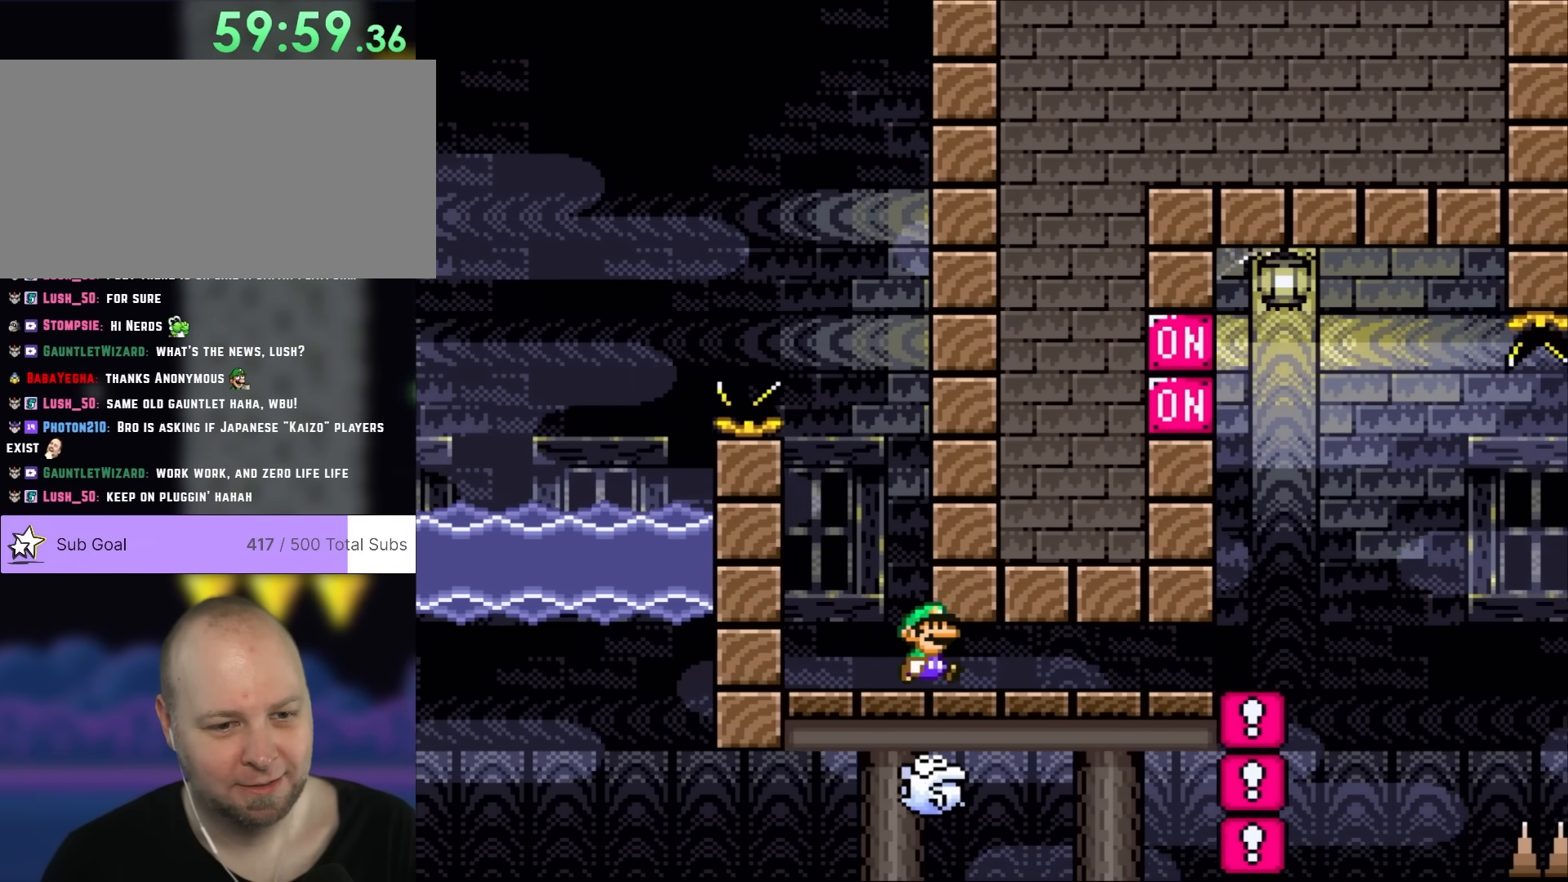
{"dt_ms": 500, "buttons": ["Y", "DPAD_RIGHT"], "events": []}
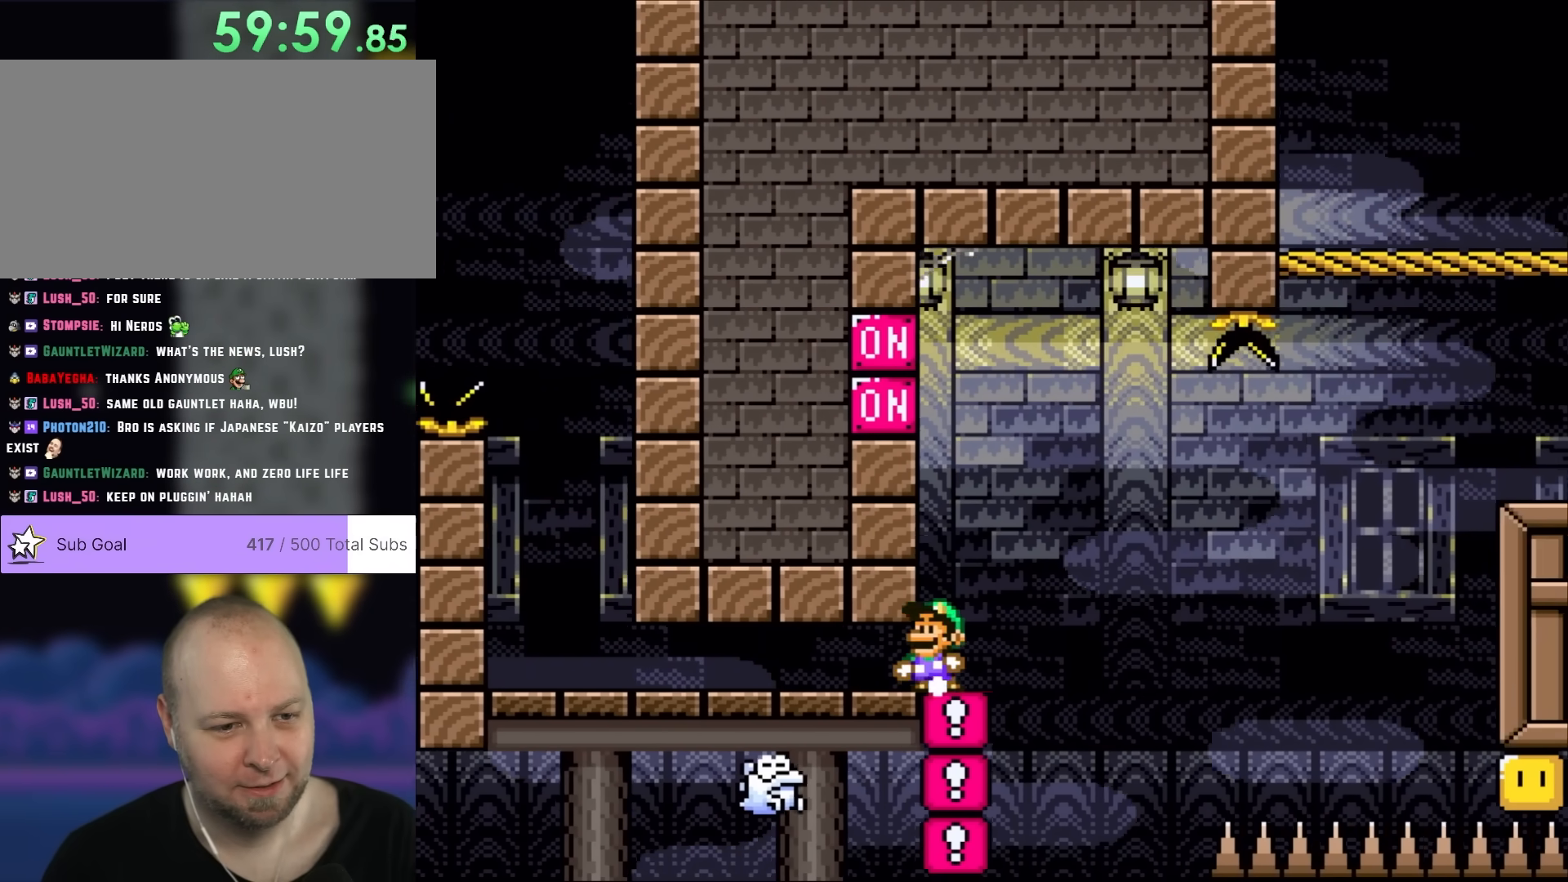
{"dt_ms": 500, "buttons": ["Y"], "events": [[83, "DPAD_LEFT", "down"], [83, "DPAD_RIGHT", "up"], [250, "DPAD_LEFT", "up"]]}
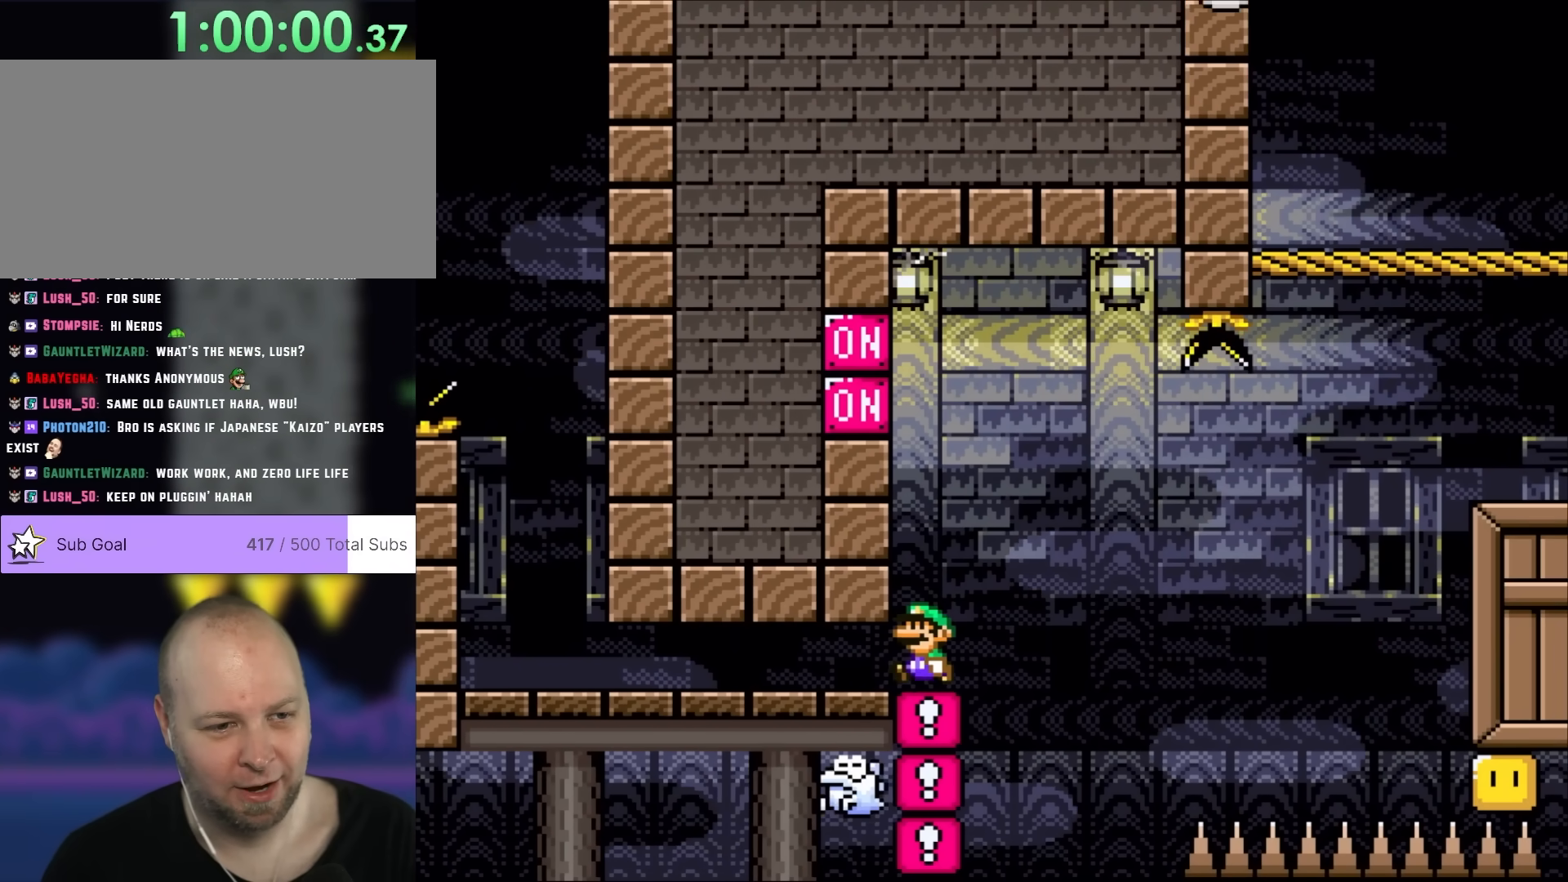
{"dt_ms": 500, "buttons": ["Y", "DPAD_RIGHT"], "events": [[117, "DPAD_LEFT", "down"], [283, "DPAD_LEFT", "up"], [383, "DPAD_RIGHT", "down"]]}
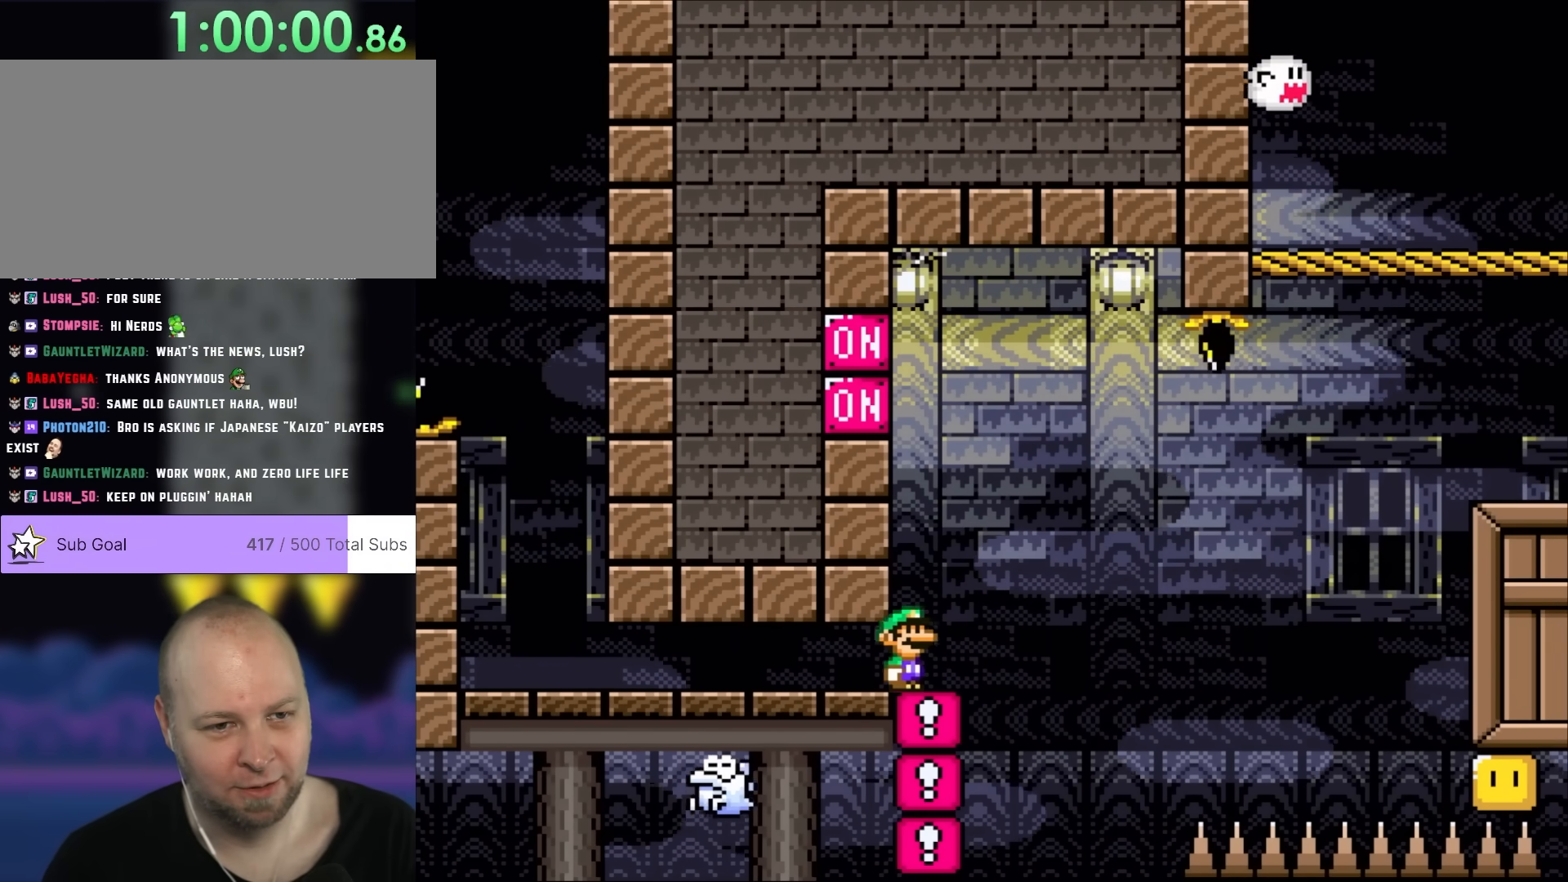
{"dt_ms": 500, "buttons": ["Y"], "events": [[117, "DPAD_RIGHT", "up"], [283, "DPAD_LEFT", "down"], [483, "DPAD_LEFT", "up"]]}
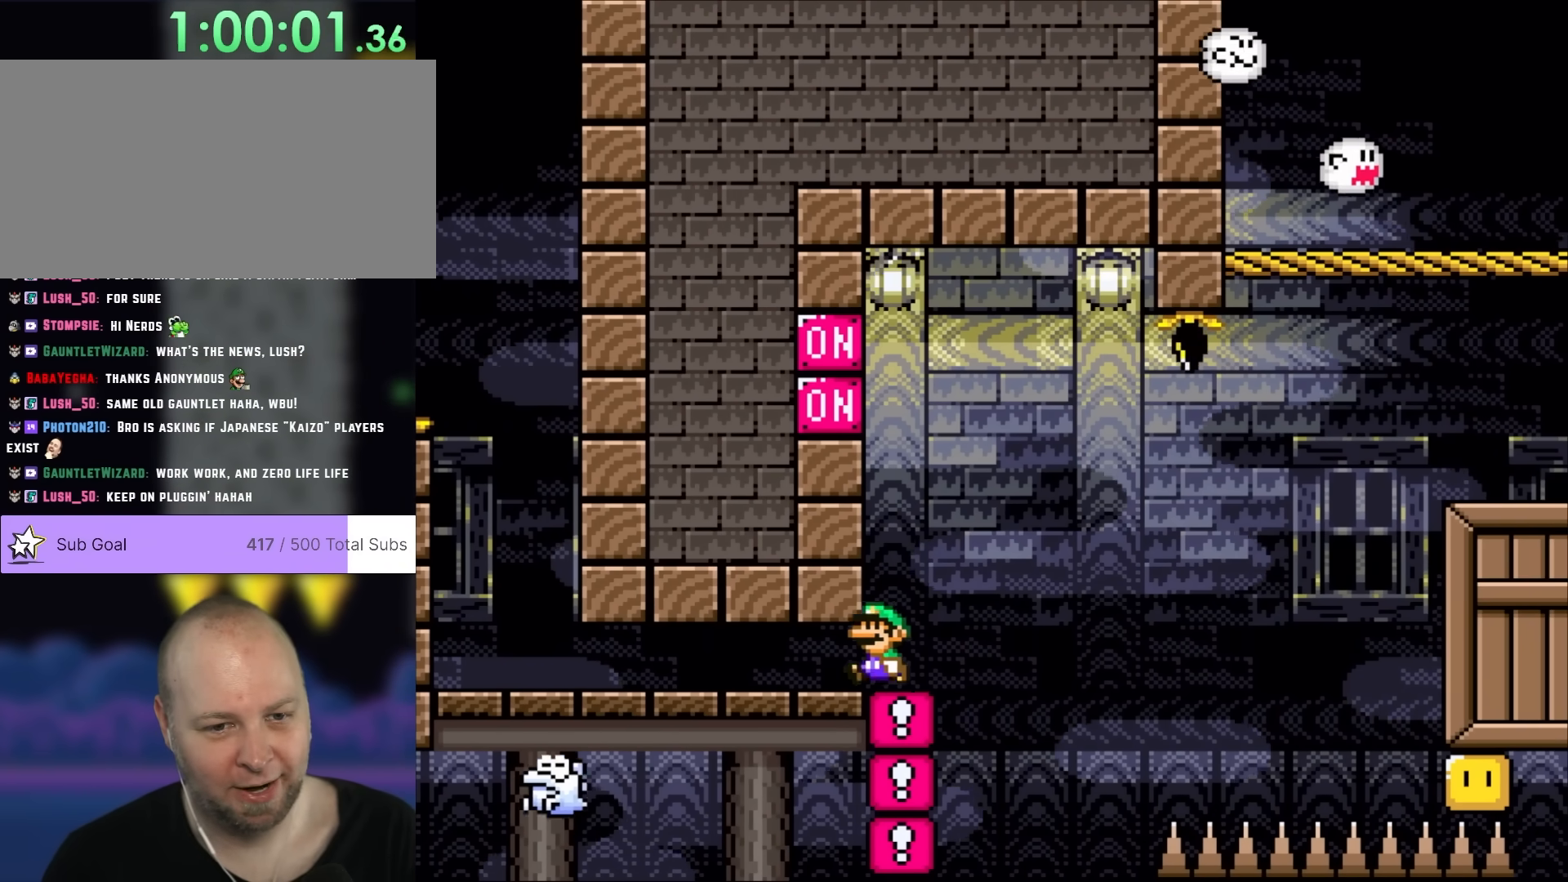
{"dt_ms": 500, "buttons": ["B", "Y", "DPAD_RIGHT"], "events": [[117, "DPAD_RIGHT", "down"], [467, "B", "down"]]}
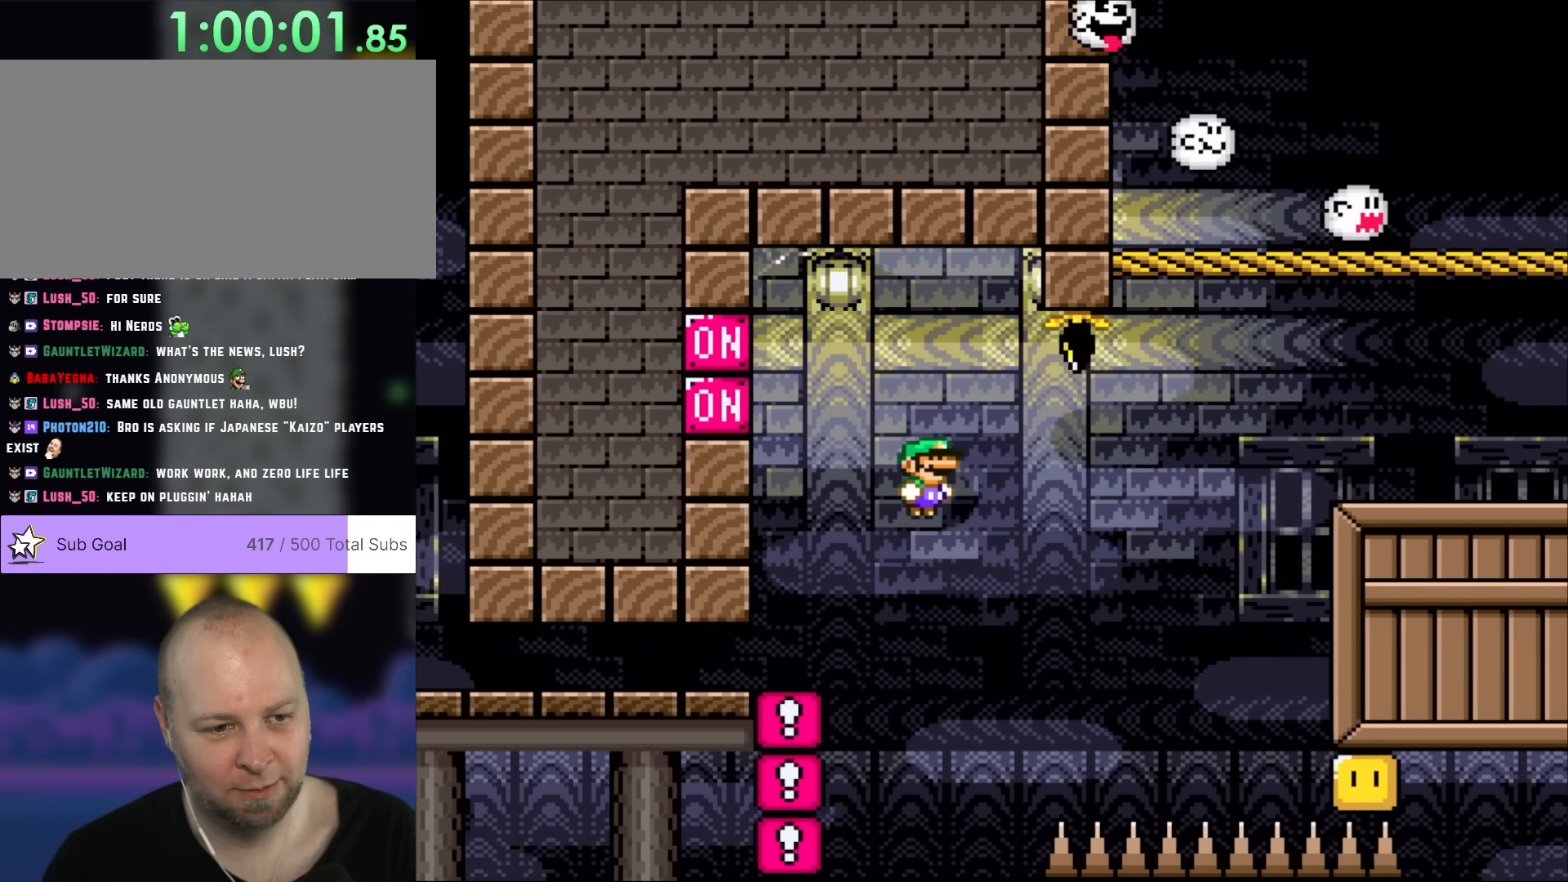
{"dt_ms": 500, "buttons": ["B", "Y"], "events": [[83, "B", "up"], [200, "B", "down"], [267, "DPAD_RIGHT", "up"], [267, "DPAD_UP", "down"], [350, "DPAD_UP", "up"], [417, "DPAD_LEFT", "down"], [450, "DPAD_LEFT", "up"]]}
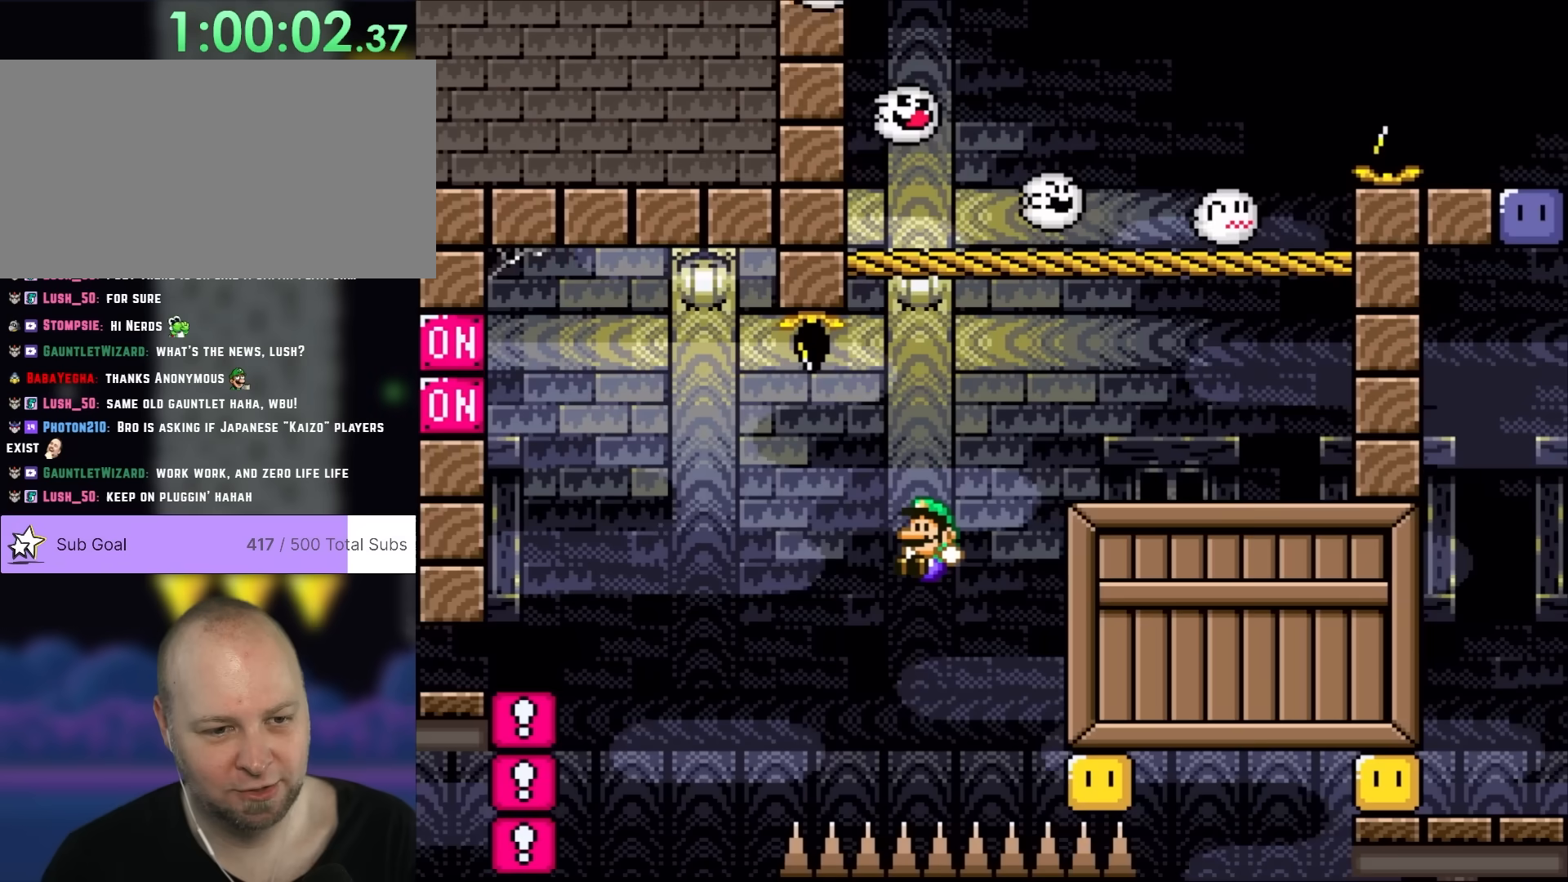
{"dt_ms": 500, "buttons": ["Y"], "events": [[267, "B", "up"]]}
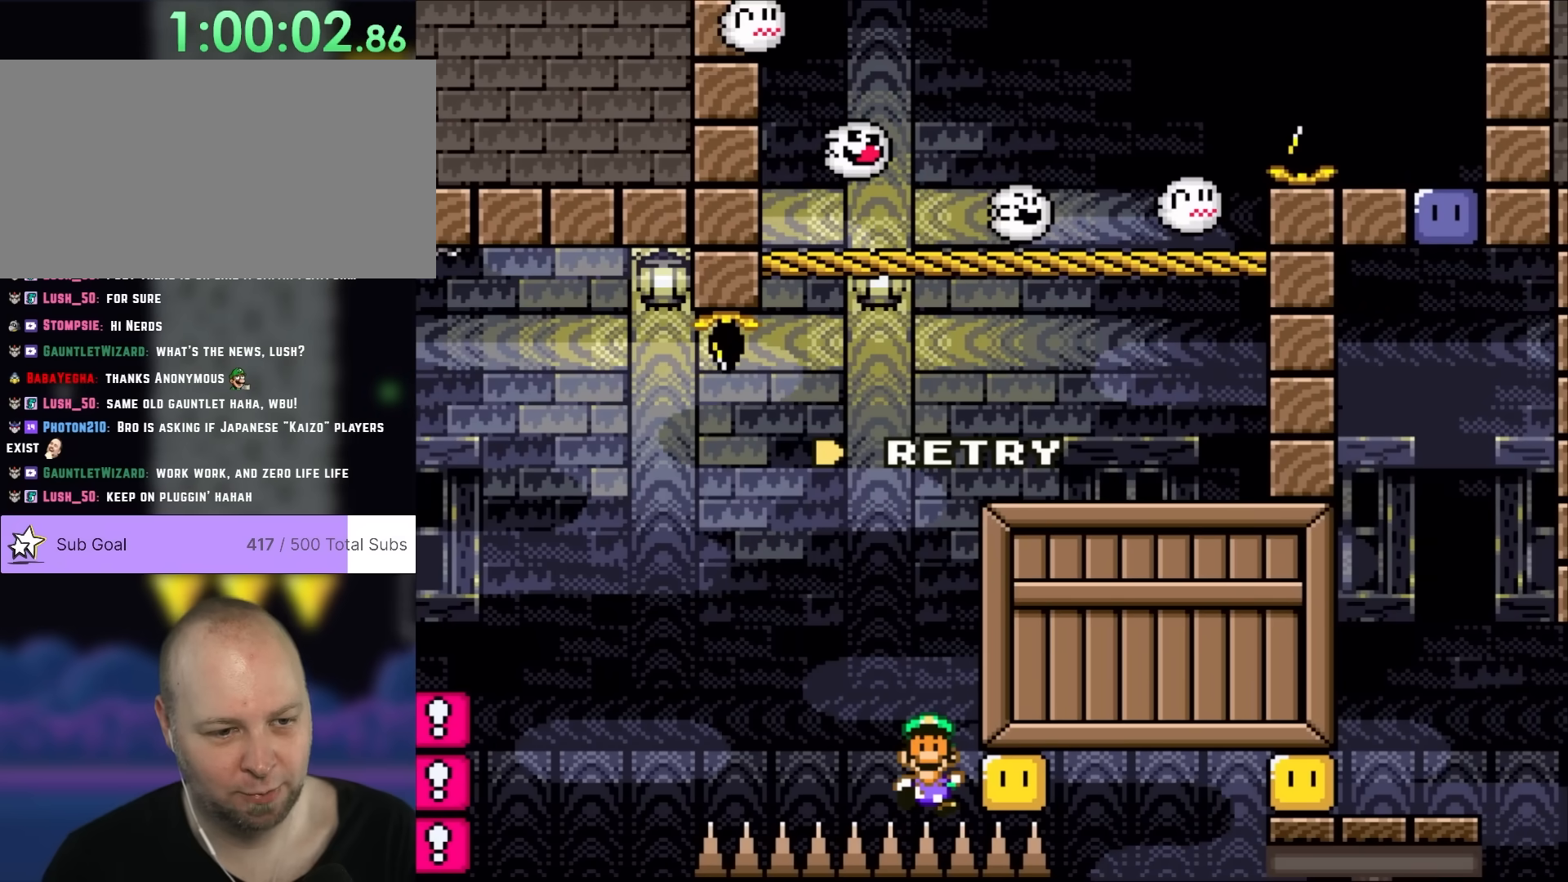
{"dt_ms": 500, "buttons": ["Y"], "events": []}
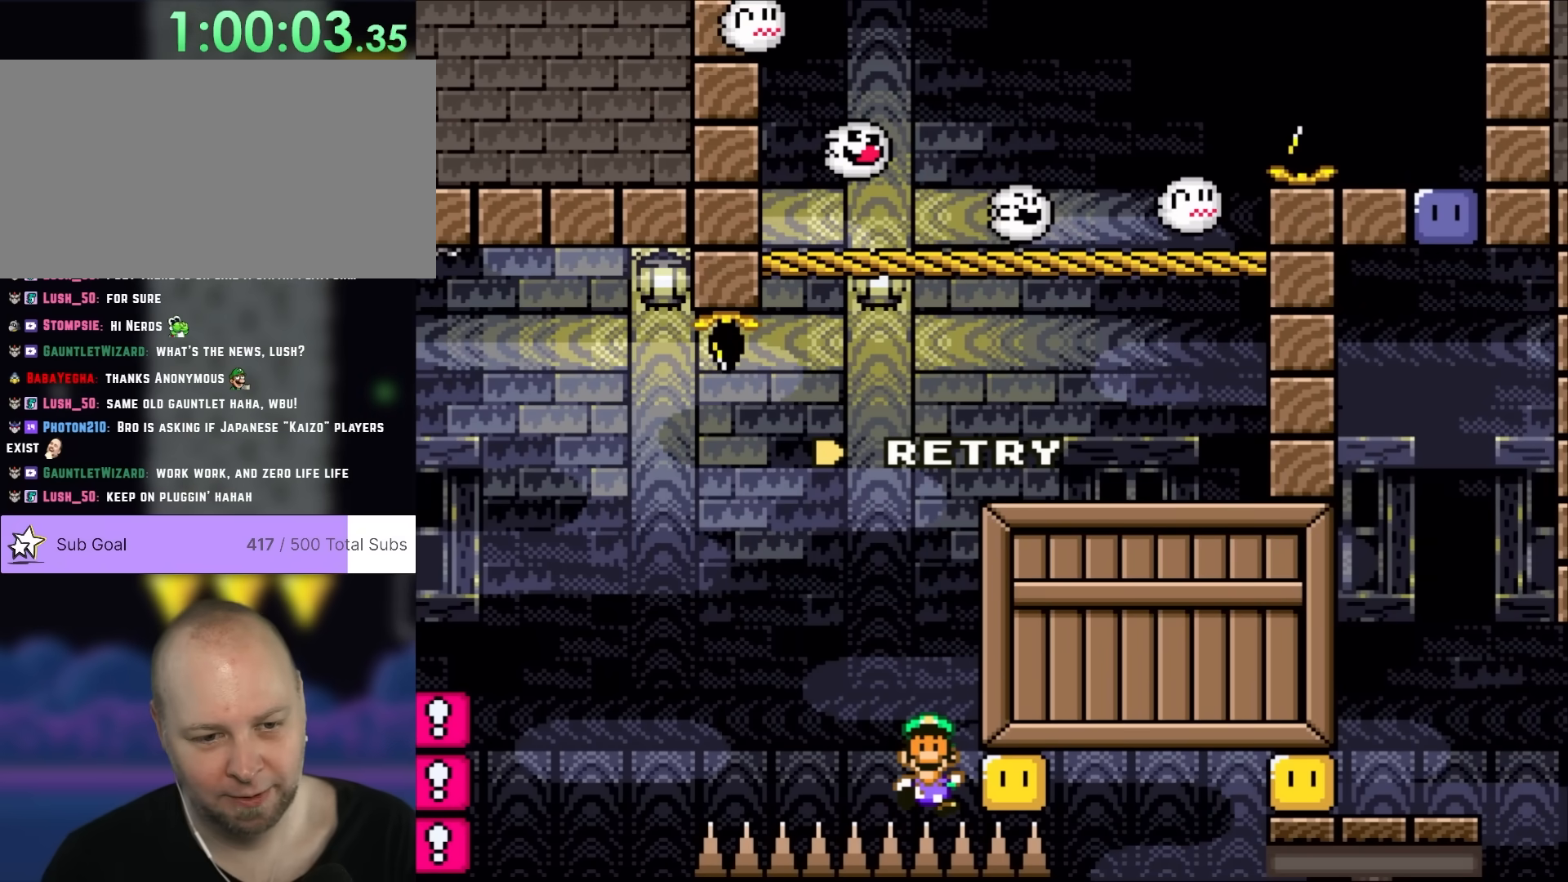
{"dt_ms": 1000, "buttons": ["B", "Y", "DPAD_LEFT"], "events": [[383, "DPAD_RIGHT", "down"], [467, "X", "down"], [533, "X", "up"], [600, "DPAD_RIGHT", "up"], [633, "DPAD_LEFT", "down"], [900, "B", "down"]]}
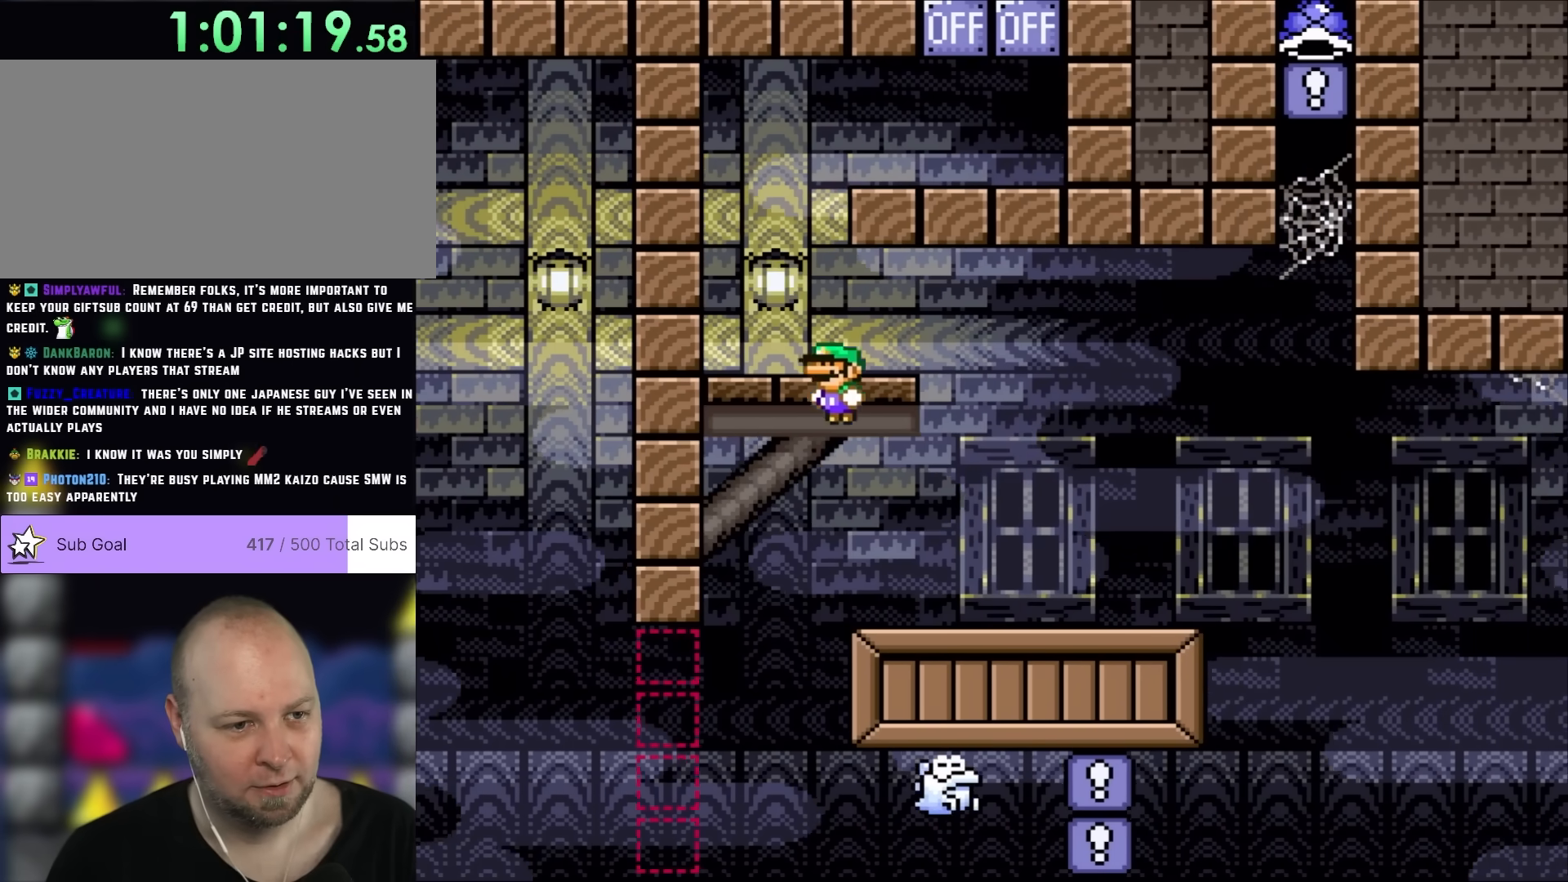
{"dt_ms": 500, "buttons": ["B", "Y", "DPAD_RIGHT"], "events": [[83, "DPAD_LEFT", "up"], [167, "DPAD_RIGHT", "down"], [217, "B", "up"], [400, "B", "down"]]}
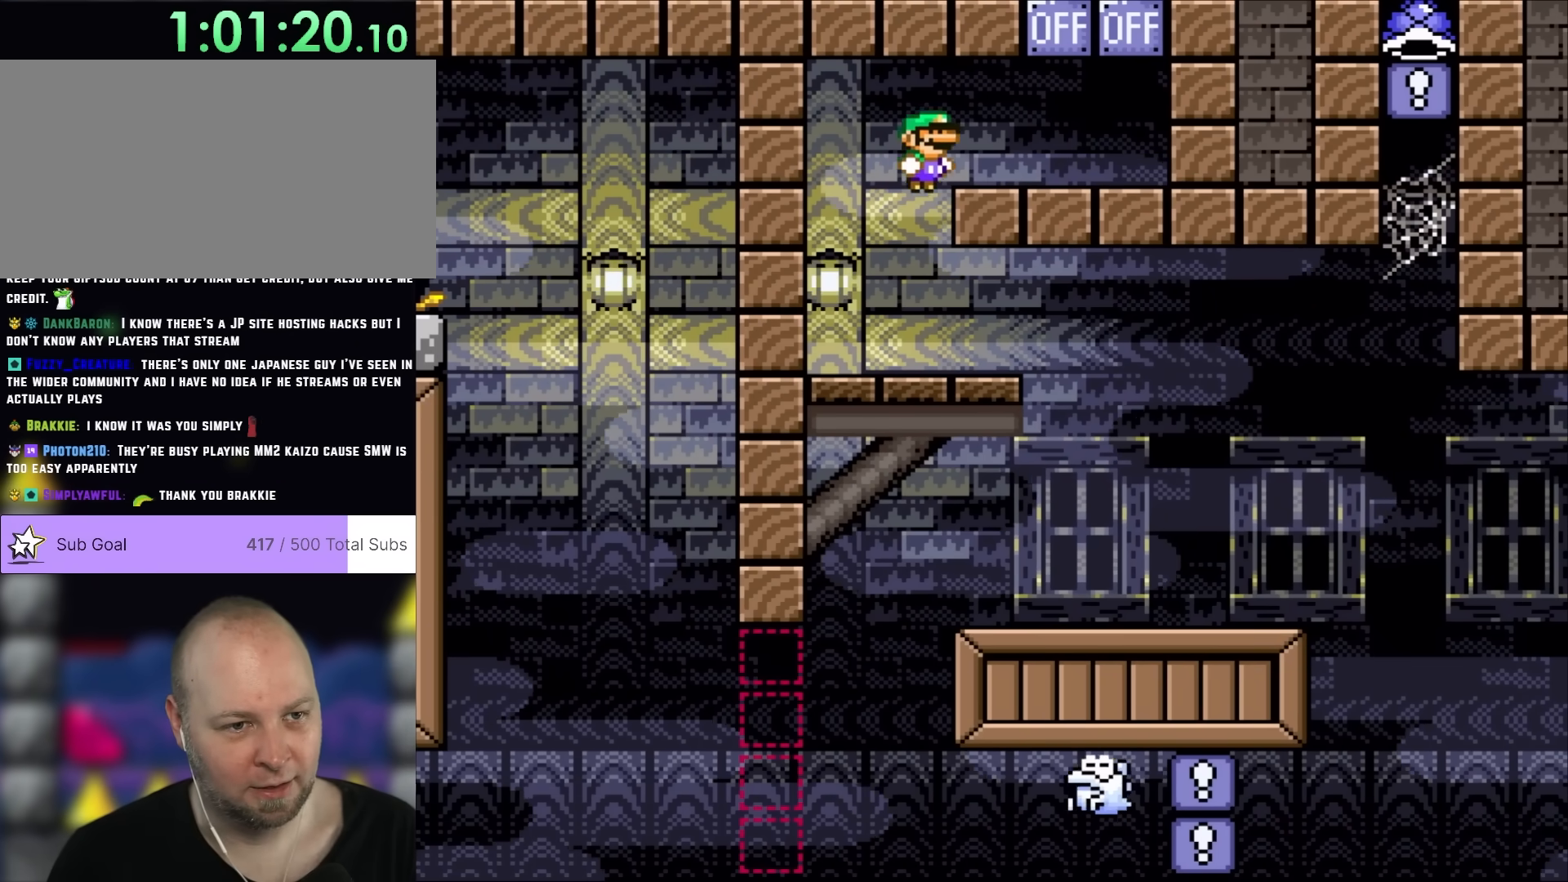
{"dt_ms": 500, "buttons": ["B", "Y", "DPAD_LEFT"], "events": [[133, "B", "up"], [433, "DPAD_RIGHT", "up"], [433, "DPAD_UP", "down"], [467, "B", "down"], [467, "DPAD_LEFT", "down"], [467, "DPAD_UP", "up"]]}
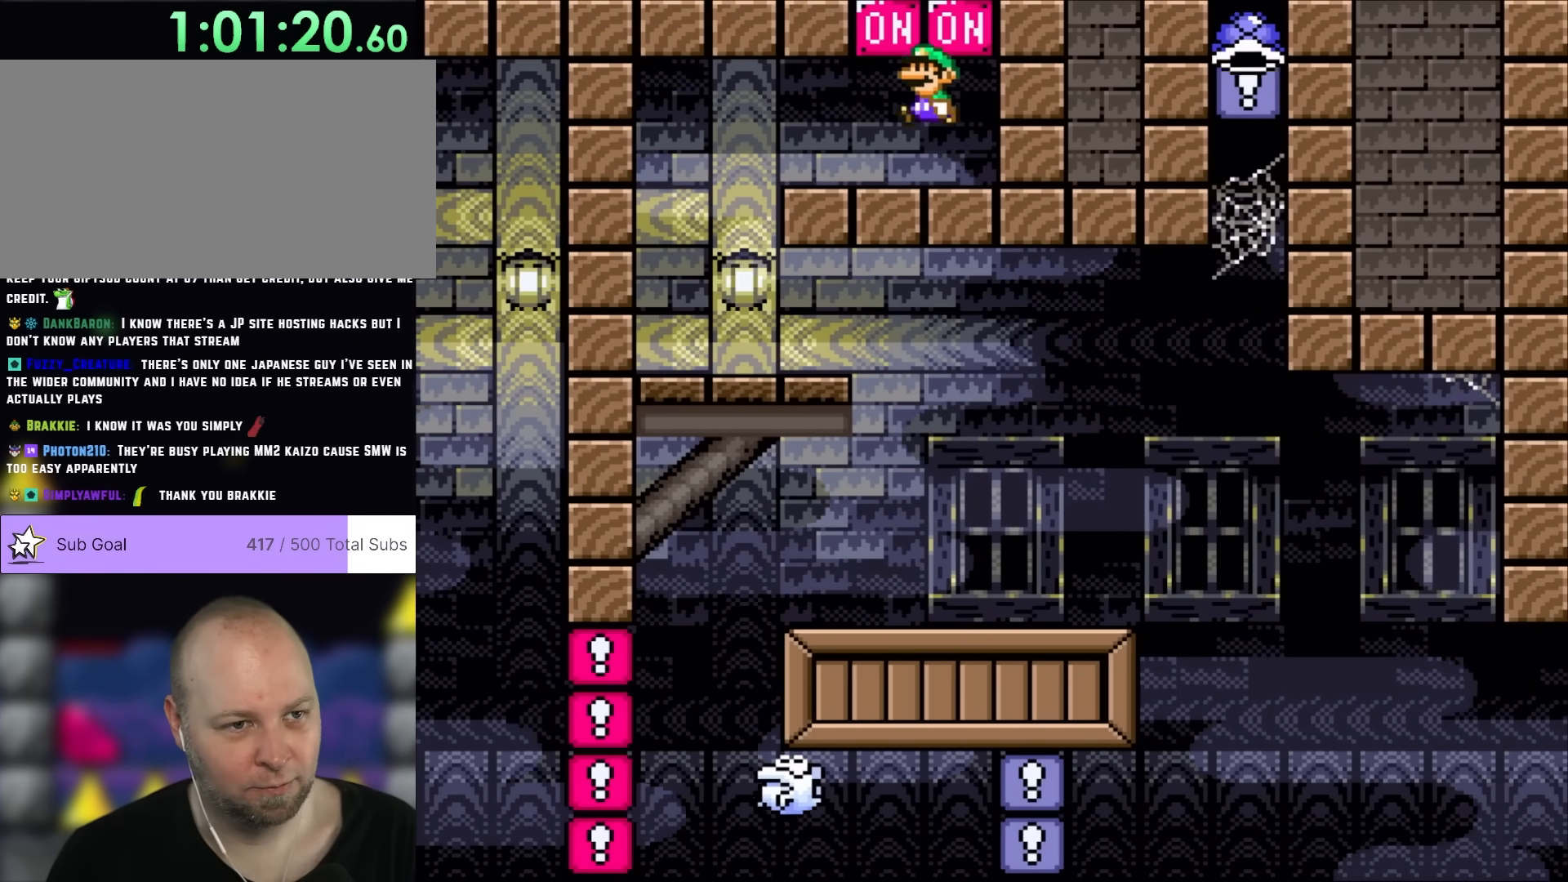
{"dt_ms": 500, "buttons": ["Y", "DPAD_LEFT"], "events": [[133, "B", "up"]]}
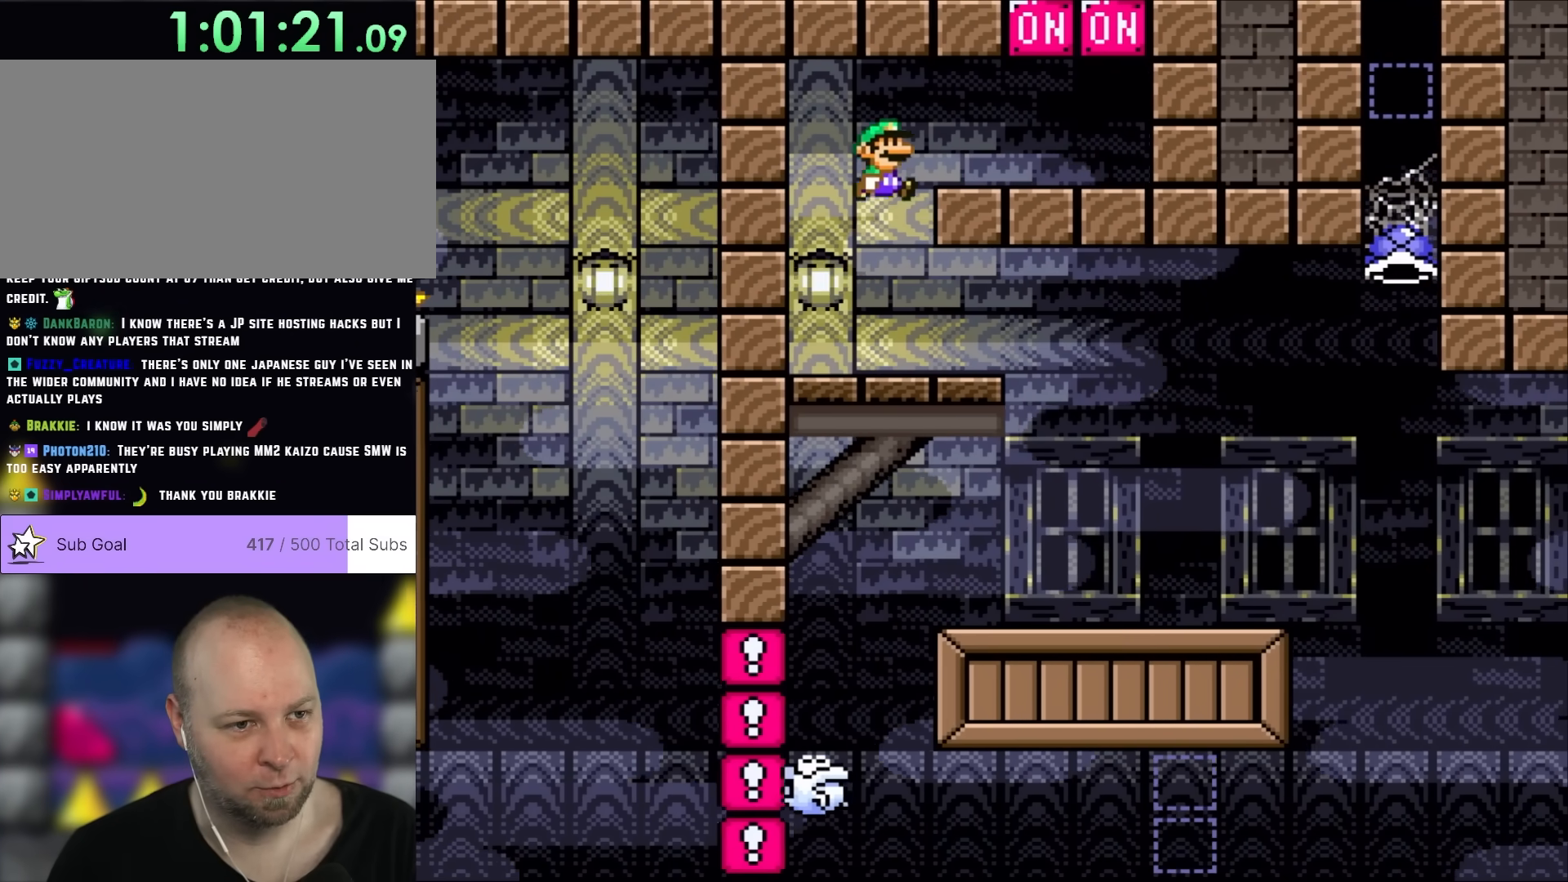
{"dt_ms": 500, "buttons": ["Y", "DPAD_RIGHT"], "events": [[17, "DPAD_UP", "down"], [33, "DPAD_LEFT", "up"], [33, "DPAD_RIGHT", "down"], [33, "DPAD_UP", "up"]]}